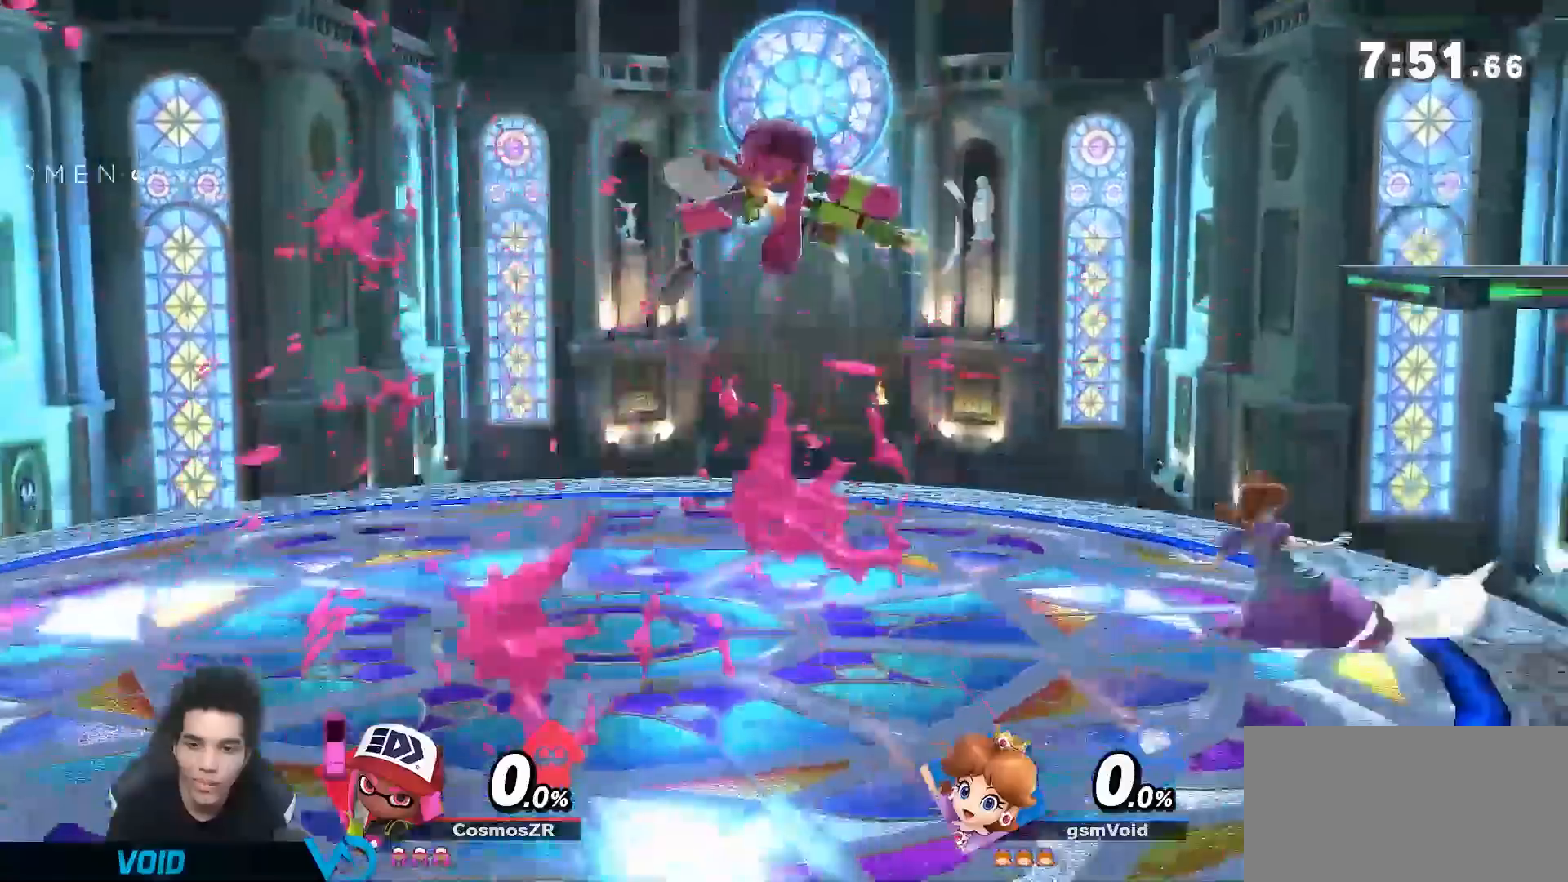
Gameplay with a controller (Nintendo layout); each line is a JSON object with the inputs held at the frame after it (dt_ms = milliseconds from this image to that frame). "events" lists button and stick changes between this image and that frame as [ms after this image, input, new state], when the widget could be followed in between. Not read: L3 R3.
{"dt_ms": 500, "buttons": ["Y"], "left_stick": "right", "right_stick": "center", "events": [[83, "right_stick", "center"], [117, "left_stick", "left"], [400, "left_stick", "right"]]}
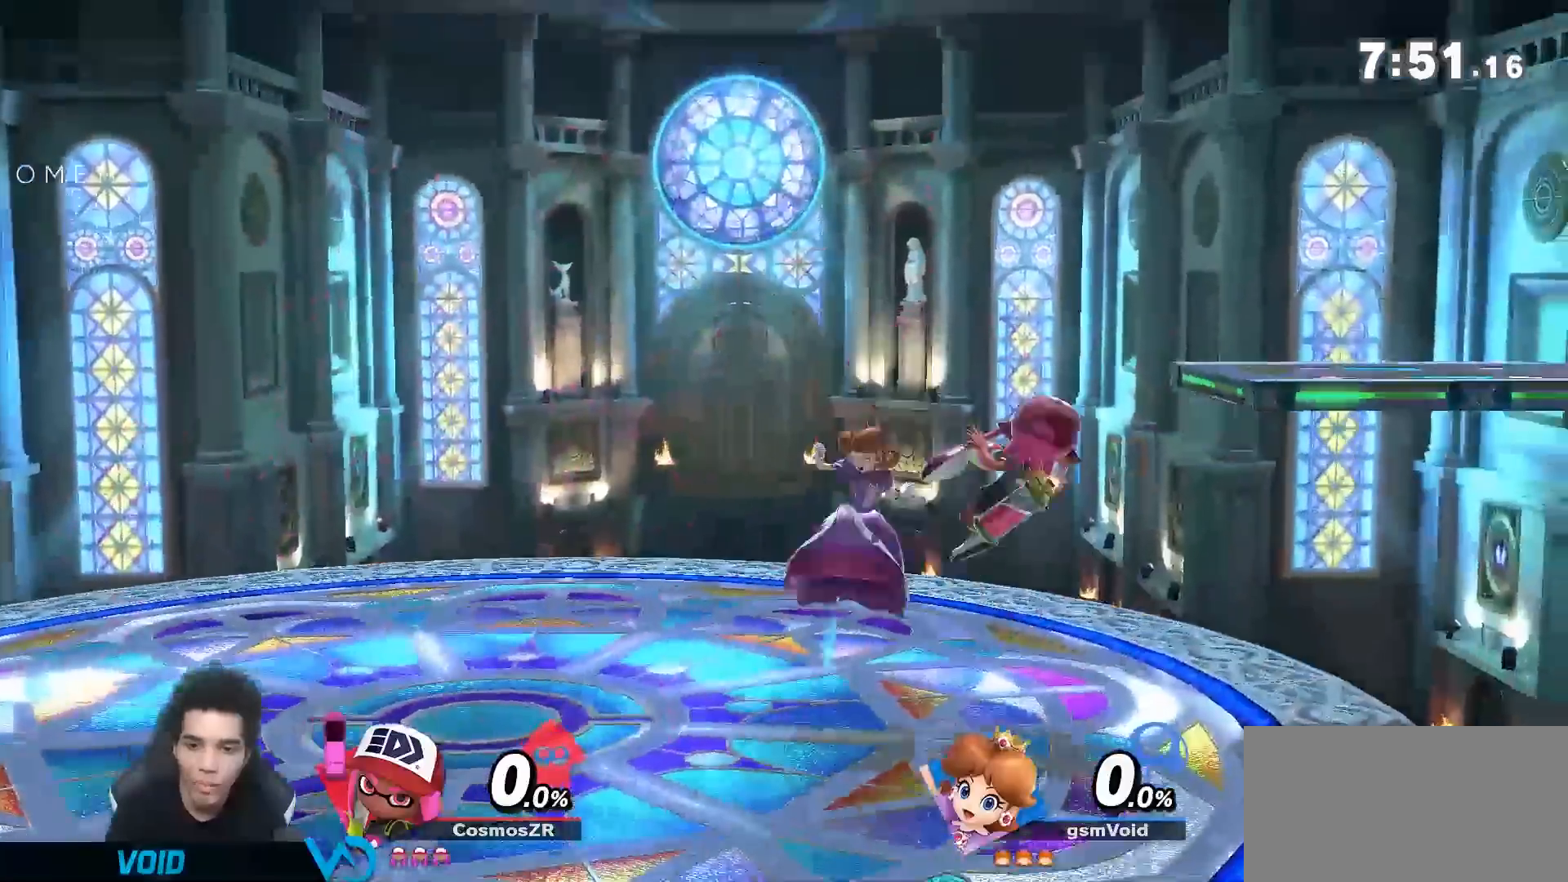
{"dt_ms": 500, "buttons": [], "left_stick": "right", "right_stick": "center", "events": [[267, "Y", "up"], [367, "right_stick", "right"], [417, "right_stick", "center"]]}
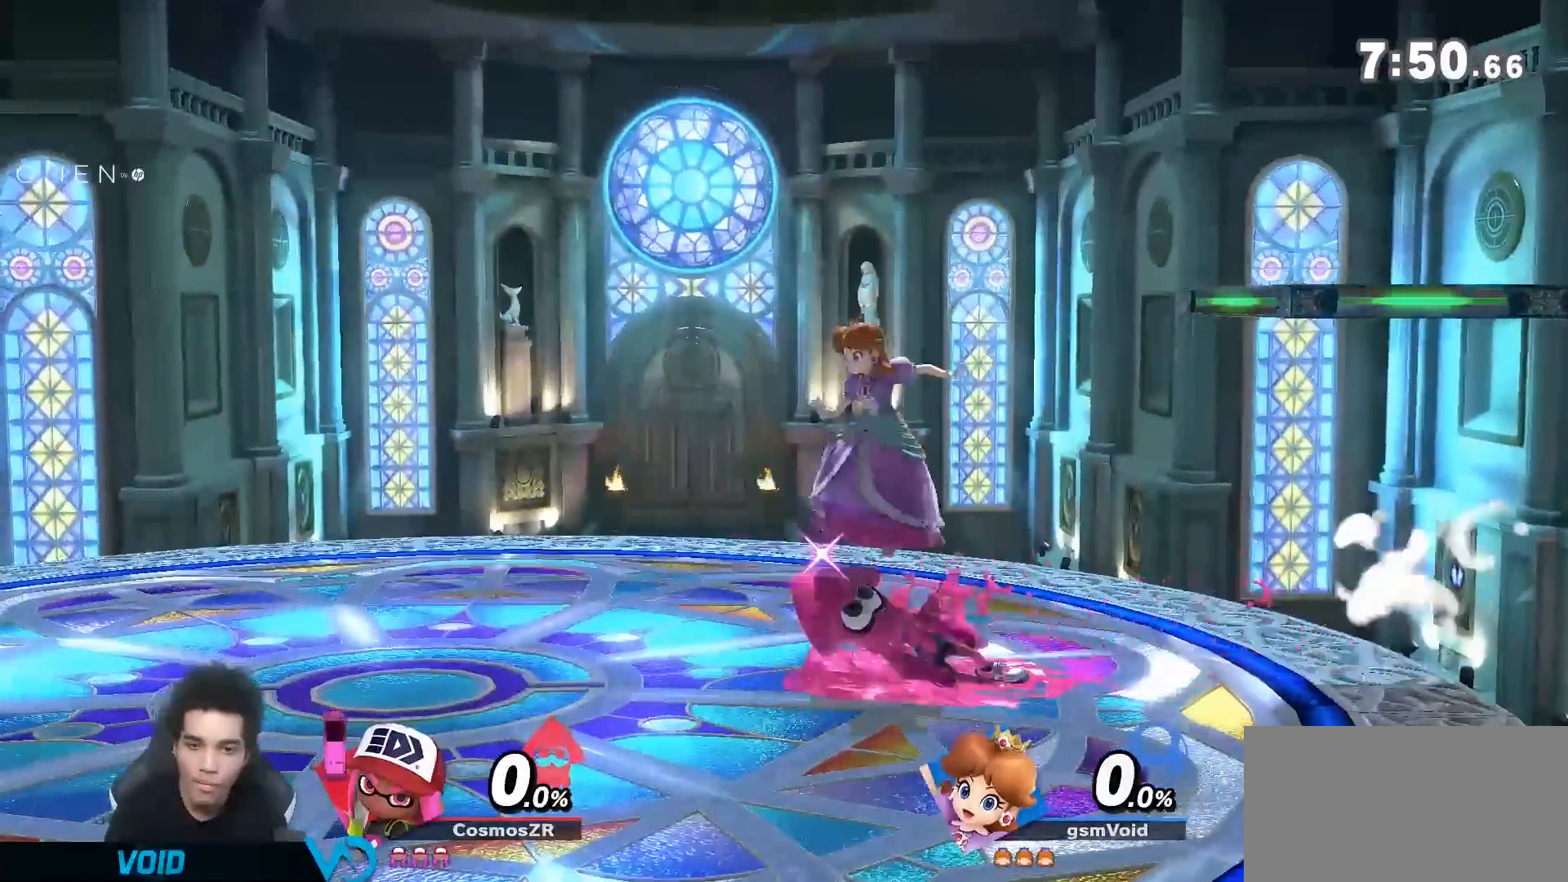
{"dt_ms": 500, "buttons": ["Y"], "left_stick": "down", "right_stick": "center", "events": [[83, "left_stick", "center"], [267, "left_stick", "left"], [400, "Y", "down"], [483, "left_stick", "down"]]}
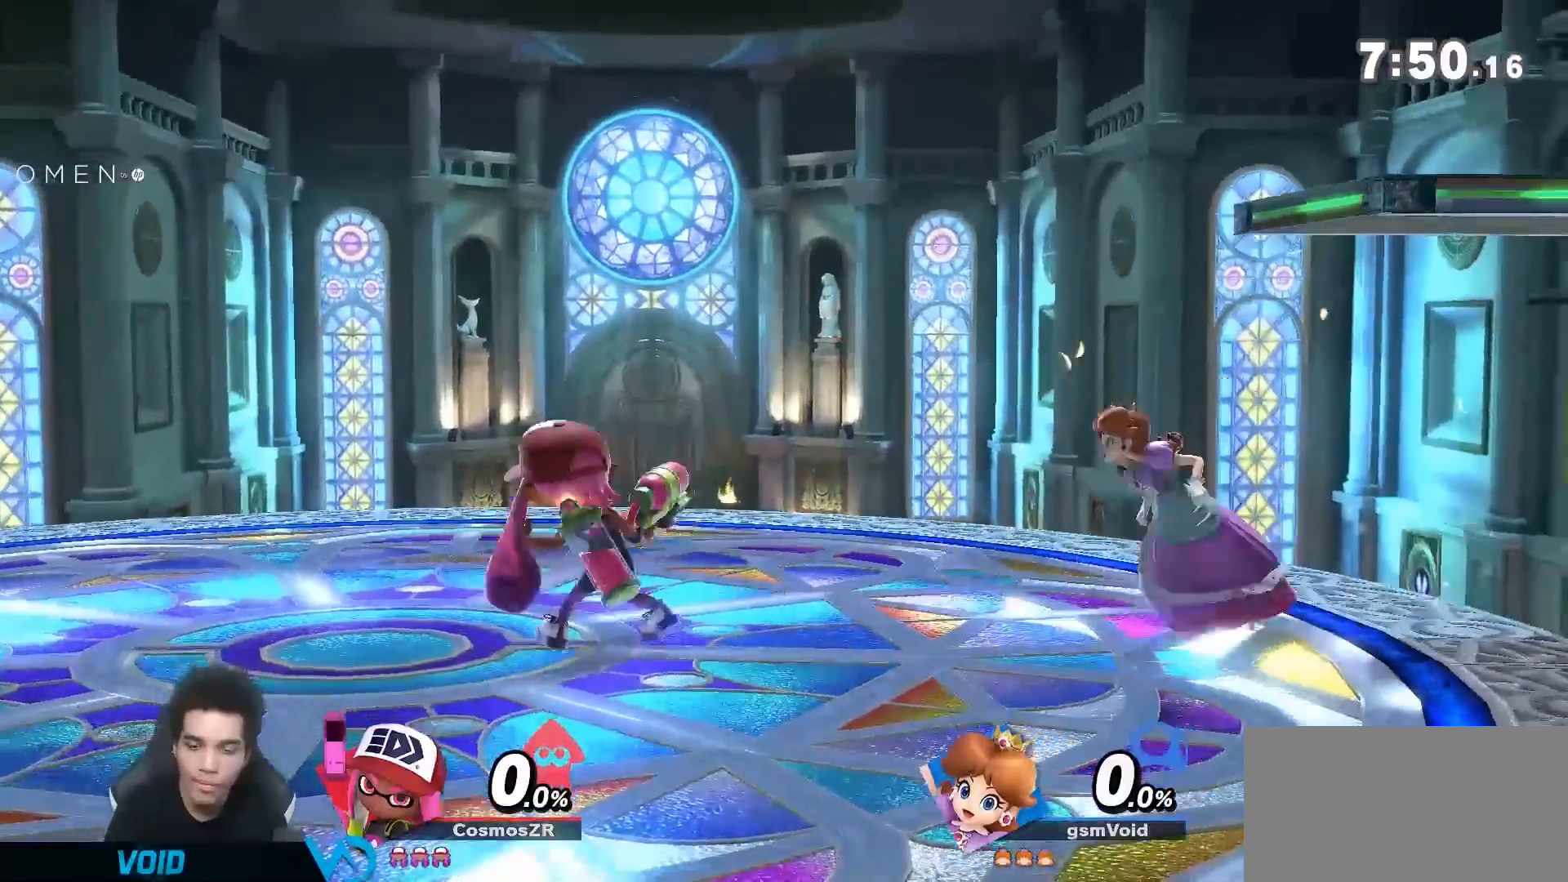
{"dt_ms": 500, "buttons": [], "left_stick": "right", "right_stick": "center", "events": [[17, "A", "down"], [17, "left_stick", "center"], [117, "Y", "up"], [133, "A", "up"], [400, "left_stick", "right"]]}
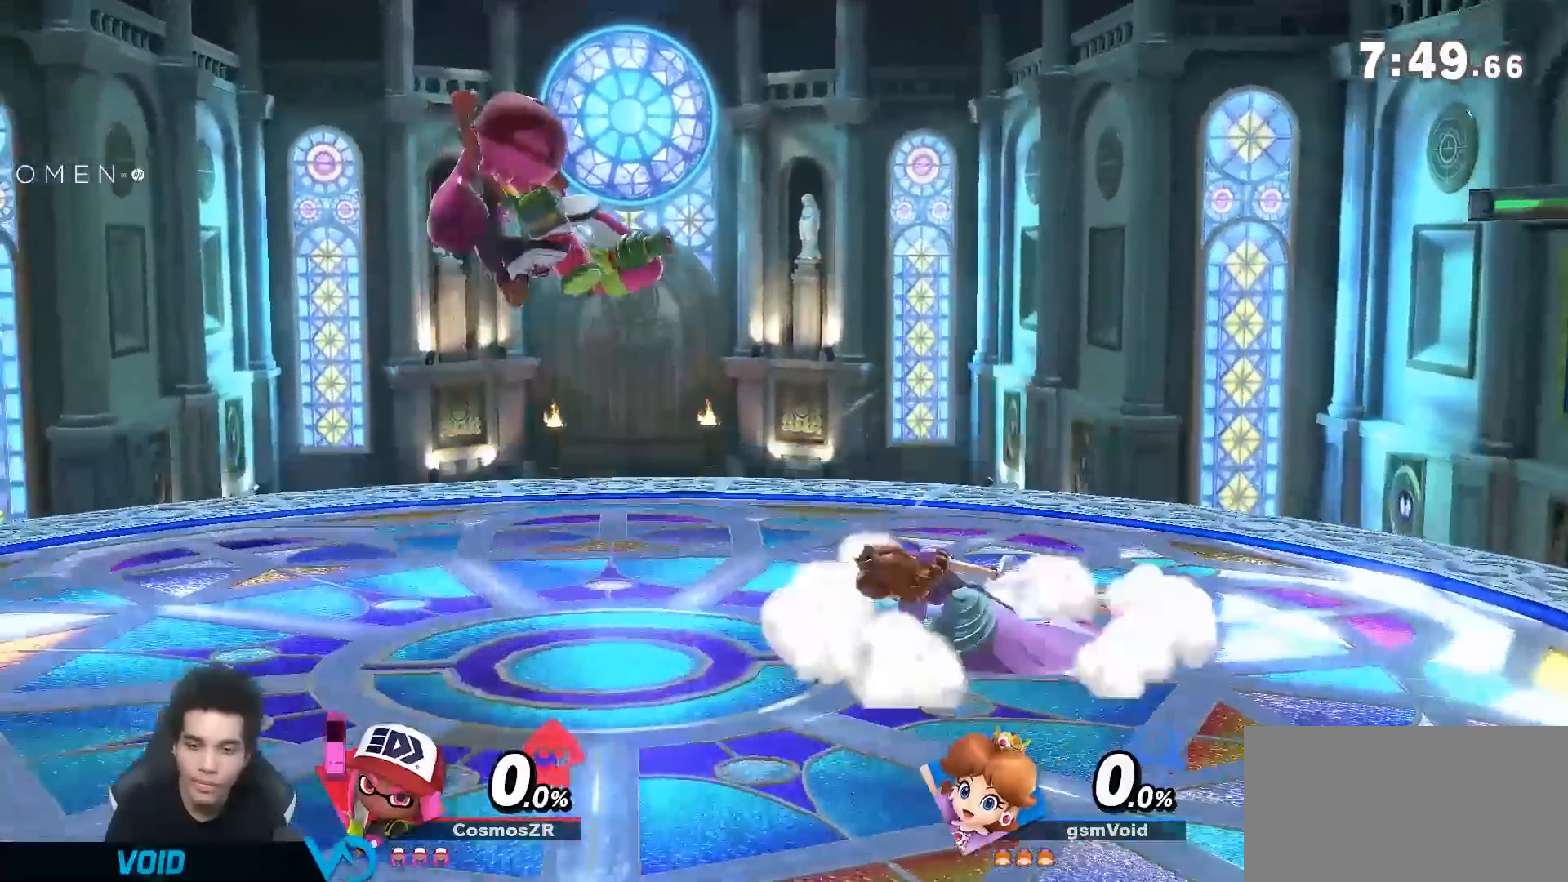
{"dt_ms": 500, "buttons": [], "left_stick": "left", "right_stick": "center", "events": [[17, "left_stick", "center"], [117, "left_stick", "left"], [167, "right_stick", "left"], [300, "right_stick", "center"]]}
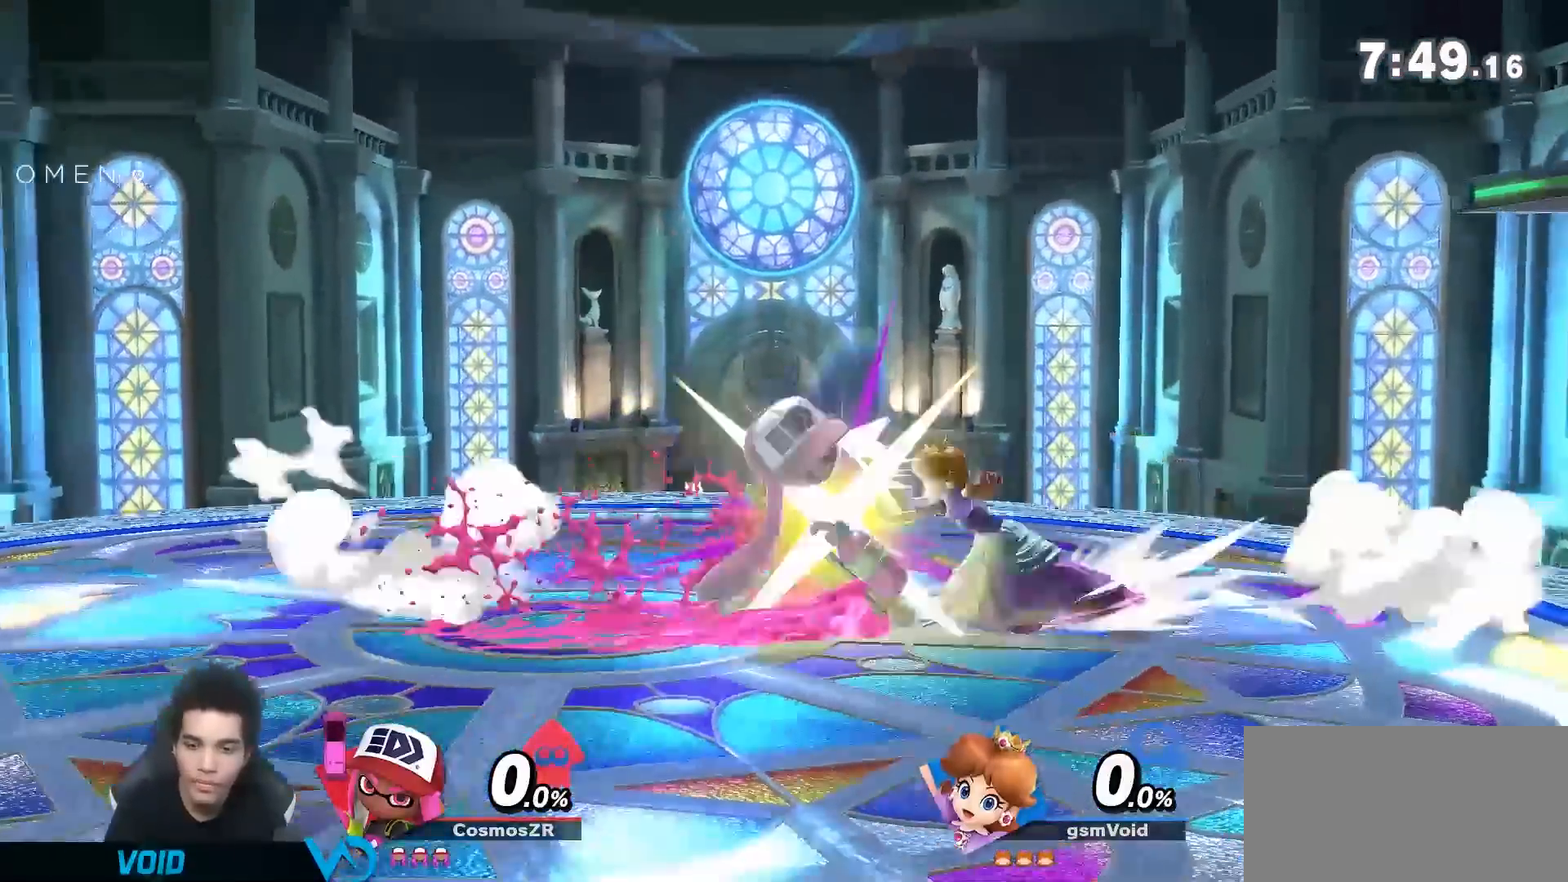
{"dt_ms": 500, "buttons": [], "left_stick": "center", "right_stick": "center", "events": [[117, "left_stick", "center"]]}
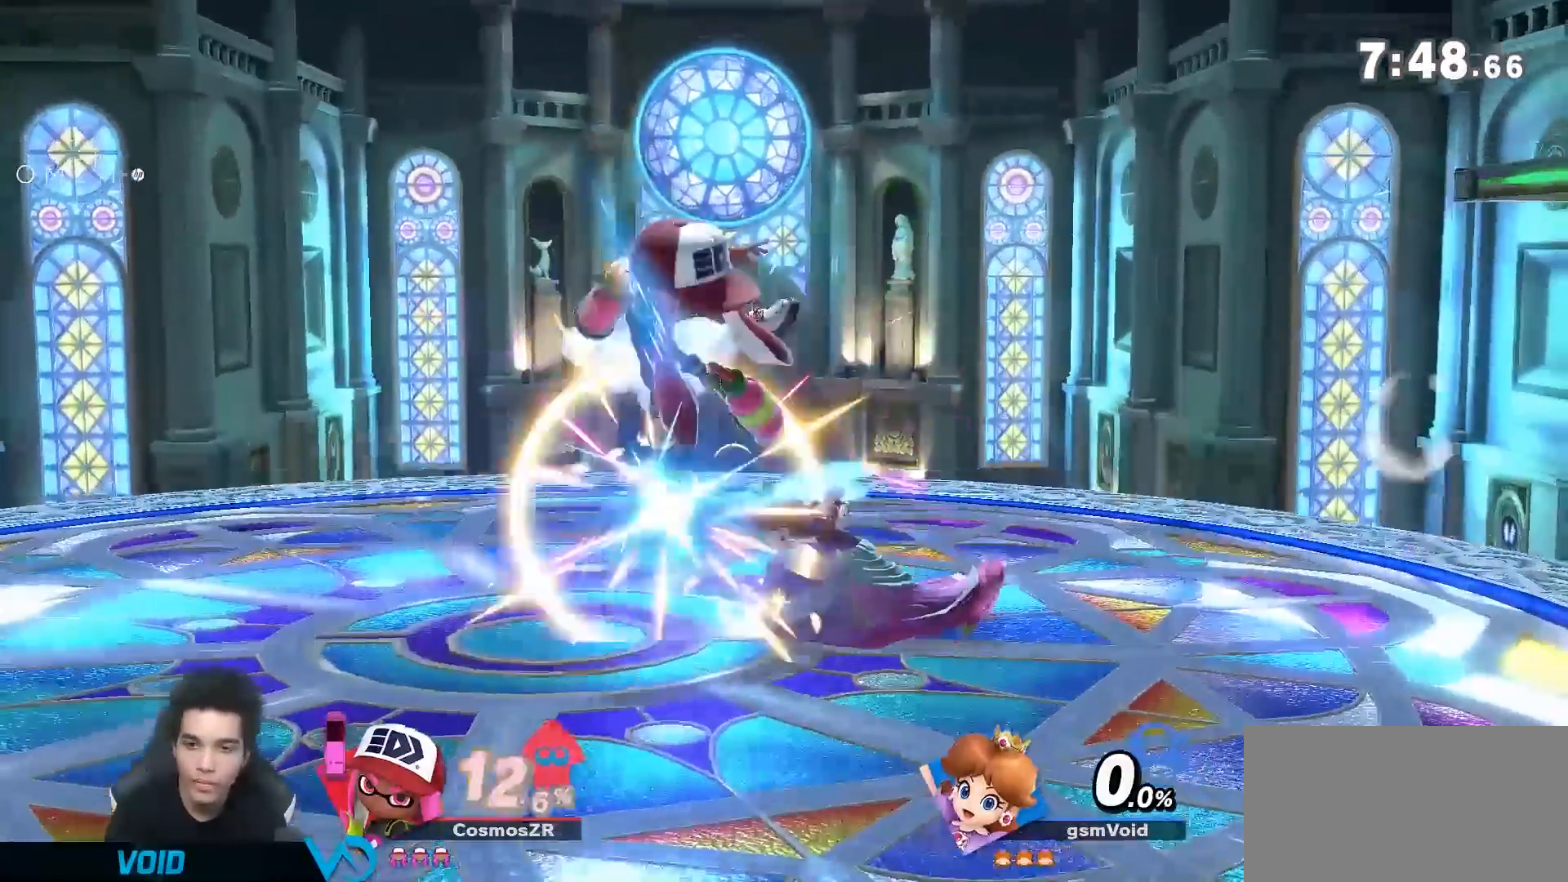
{"dt_ms": 500, "buttons": [], "left_stick": "down", "right_stick": "center", "events": [[50, "left_stick", "left"], [200, "left_stick", "down-left"], [217, "Y", "down"], [267, "right_stick", "up"], [367, "Y", "up"], [400, "right_stick", "center"], [450, "left_stick", "down"]]}
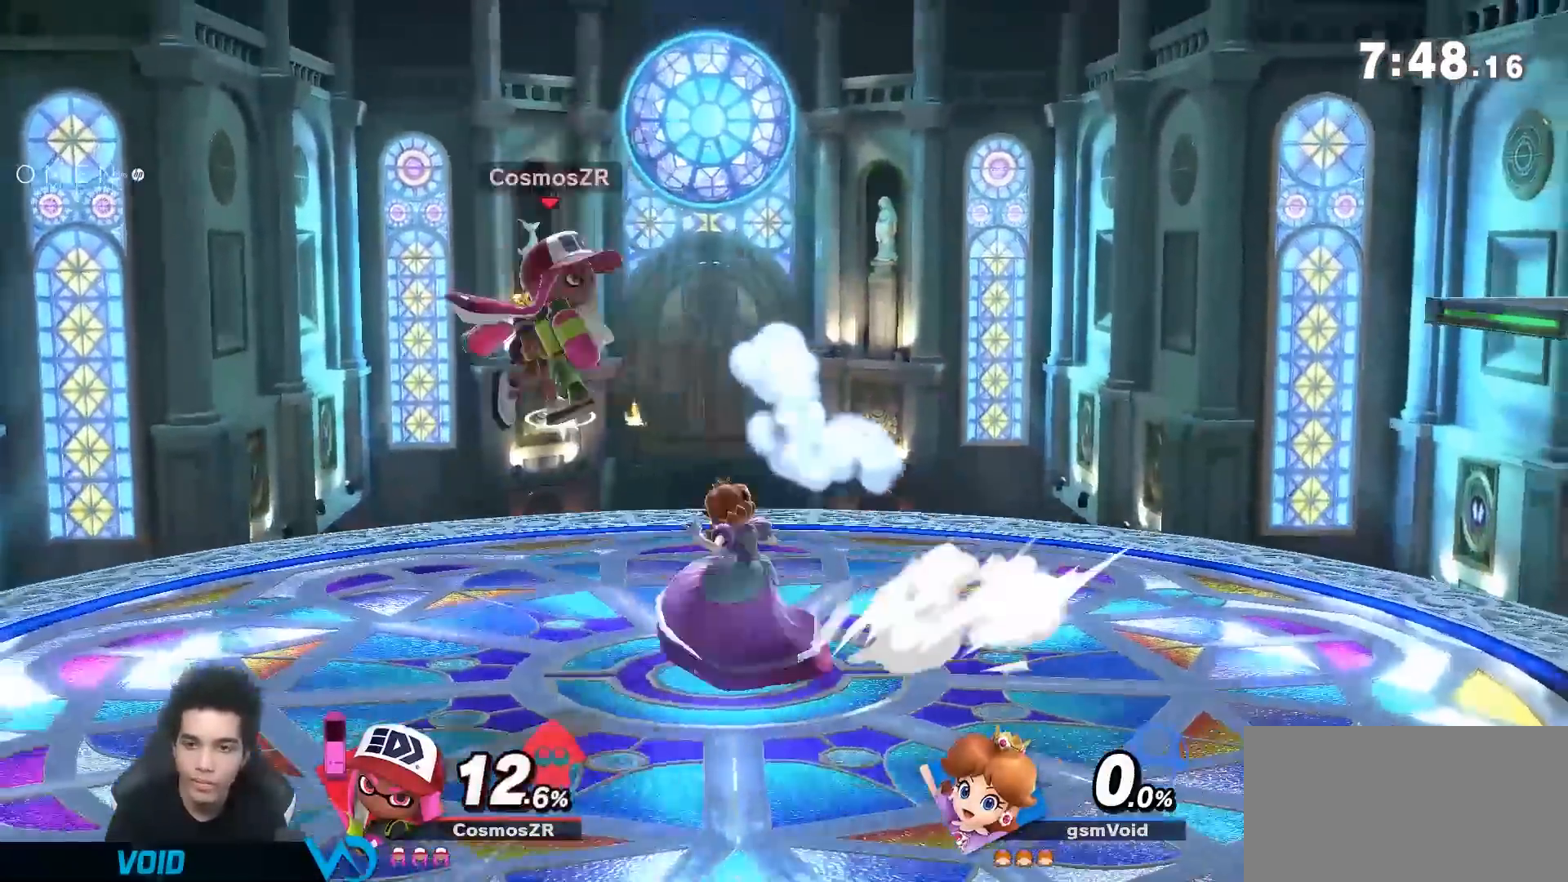
{"dt_ms": 500, "buttons": [], "left_stick": "down", "right_stick": "center", "events": [[233, "A", "down"], [333, "A", "up"]]}
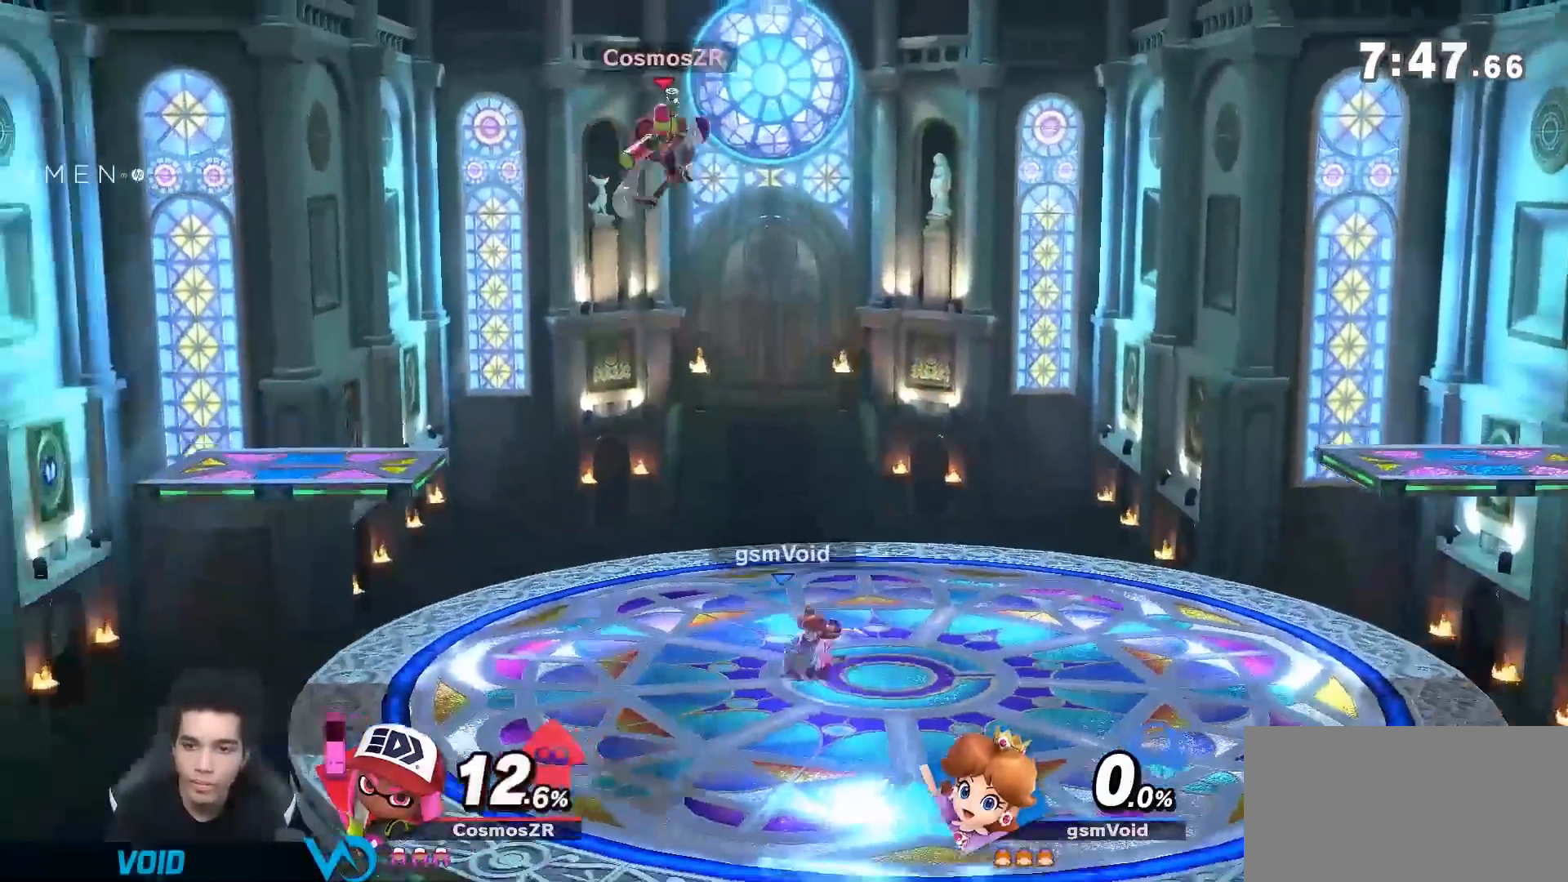
{"dt_ms": 500, "buttons": [], "left_stick": "center", "right_stick": "center", "events": [[200, "left_stick", "center"], [417, "right_stick", "right"], [483, "right_stick", "center"]]}
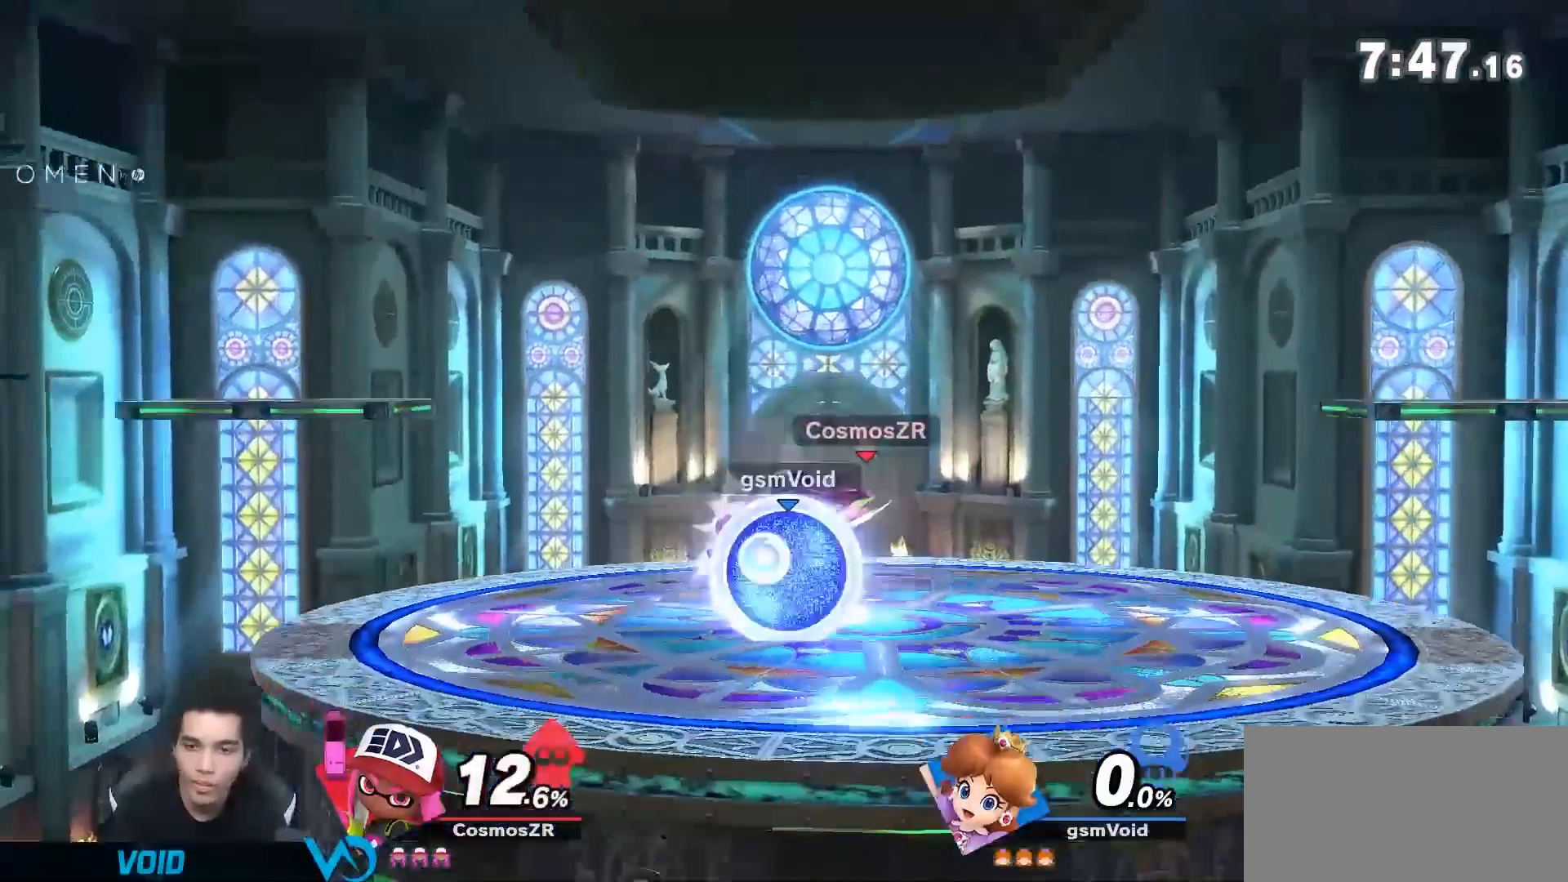
{"dt_ms": 500, "buttons": [], "left_stick": "center", "right_stick": "center", "events": []}
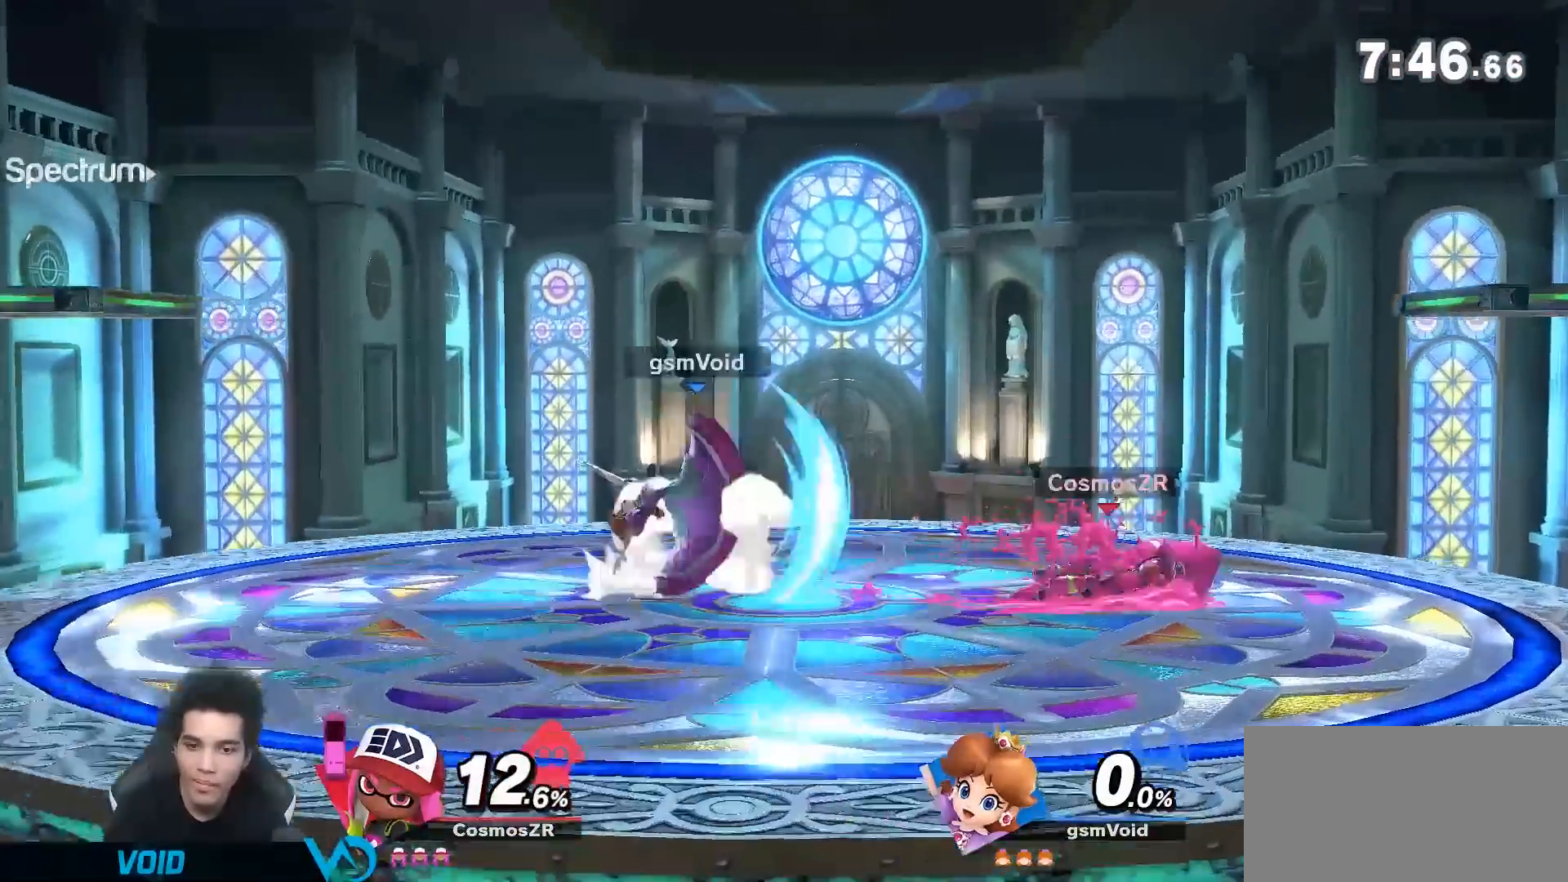
{"dt_ms": 1000, "buttons": [], "left_stick": "center", "right_stick": "center", "events": [[167, "left_stick", "left"], [367, "Y", "down"], [400, "left_stick", "down-left"], [417, "right_stick", "right"], [483, "Y", "up"], [517, "right_stick", "center"], [683, "left_stick", "center"], [917, "A", "down"], [983, "A", "up"]]}
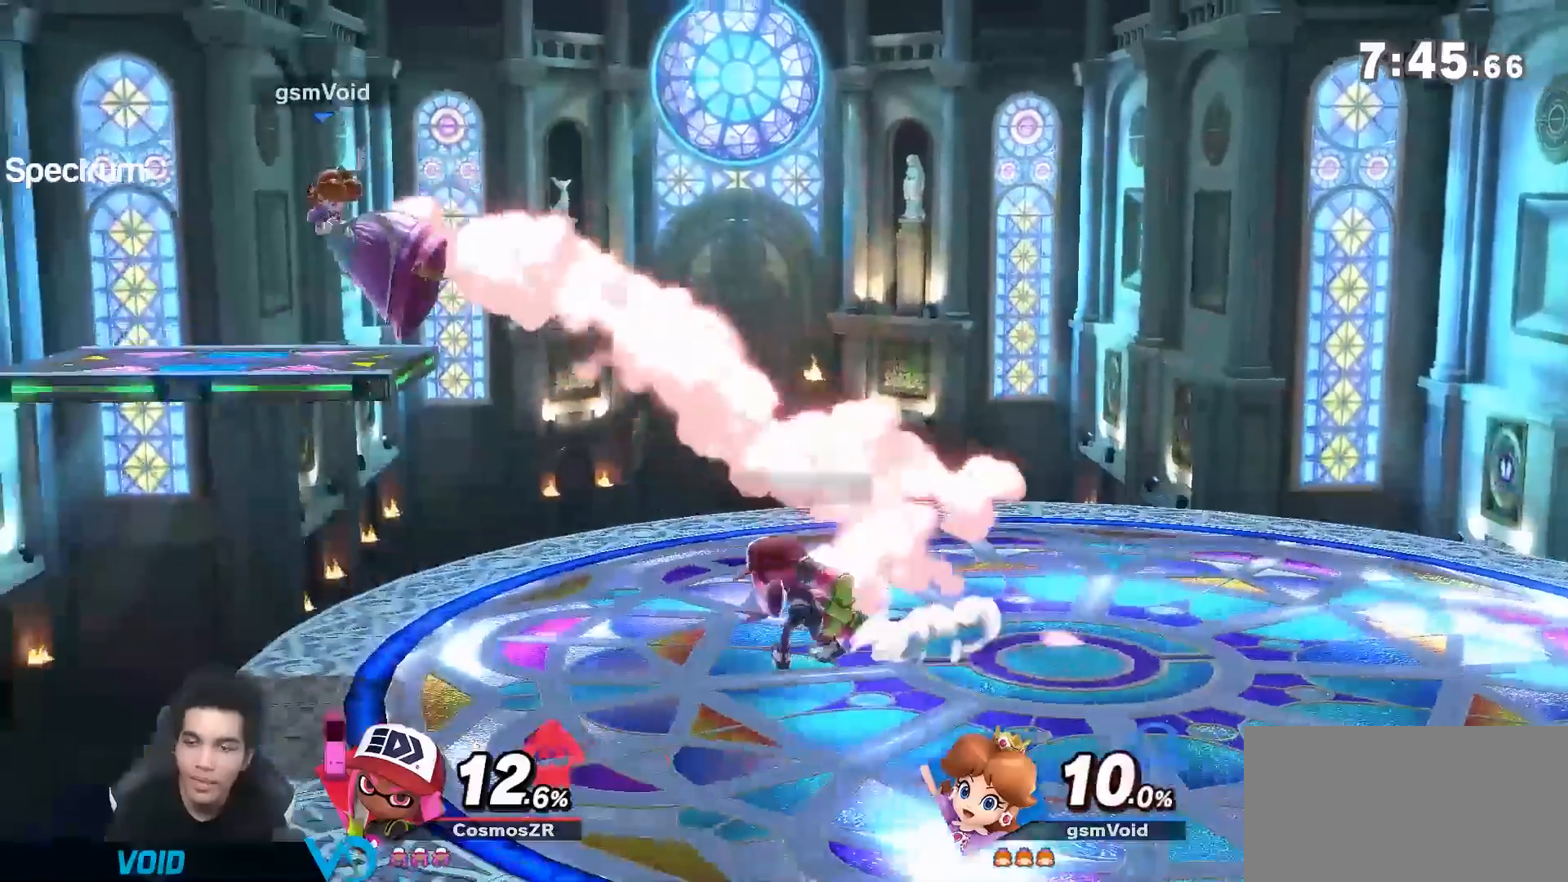
{"dt_ms": 500, "buttons": ["A"], "left_stick": "center", "right_stick": "center", "events": [[300, "A", "down"], [400, "A", "up"], [450, "A", "down"]]}
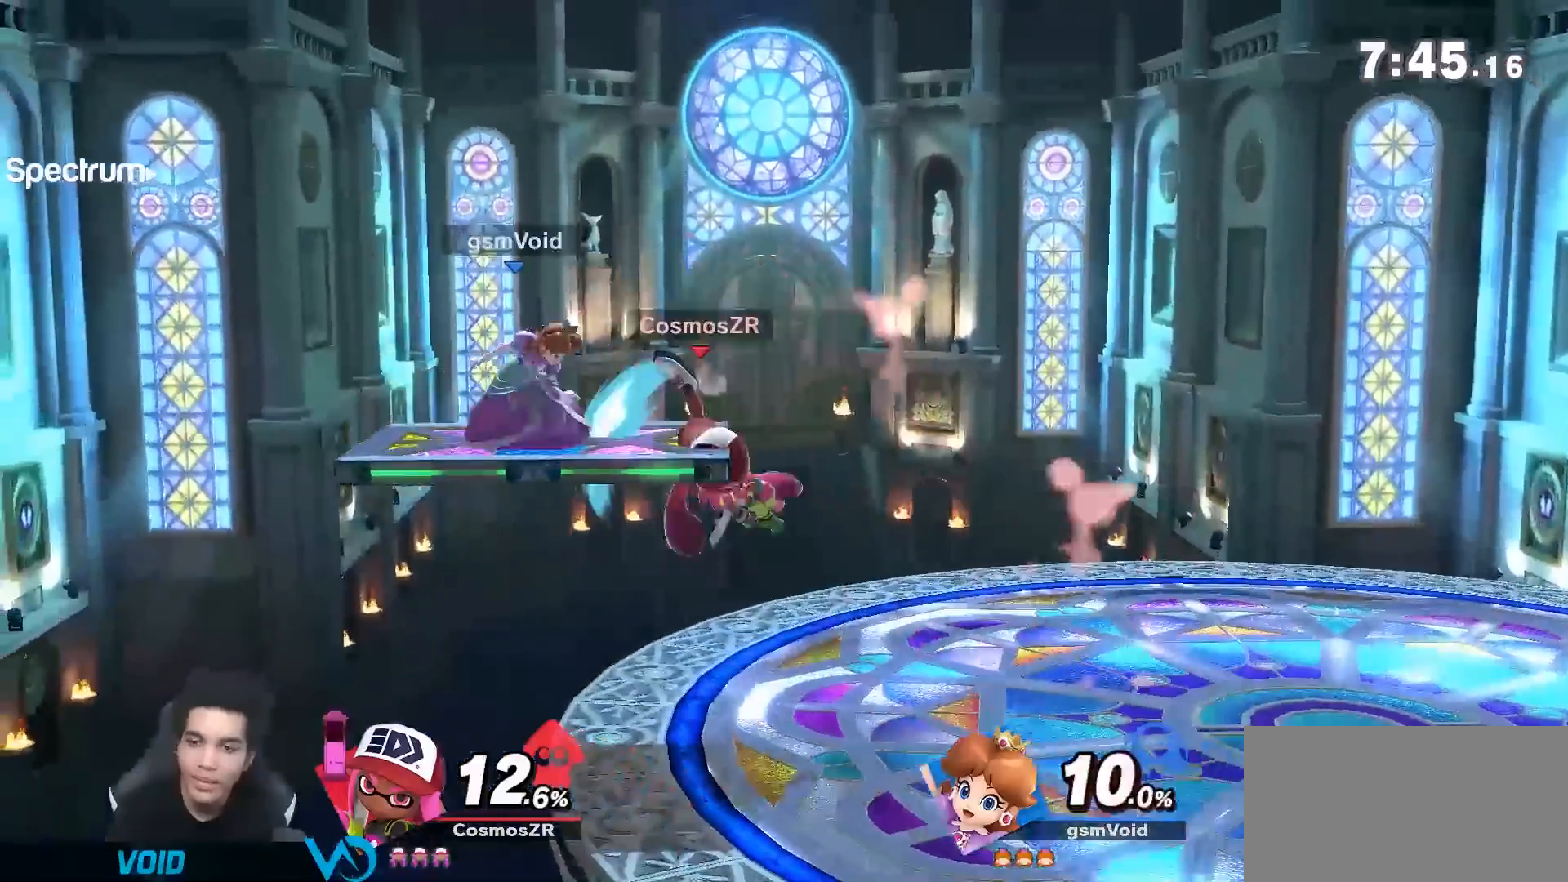
{"dt_ms": 500, "buttons": [], "left_stick": "center", "right_stick": "center", "events": [[50, "A", "up"]]}
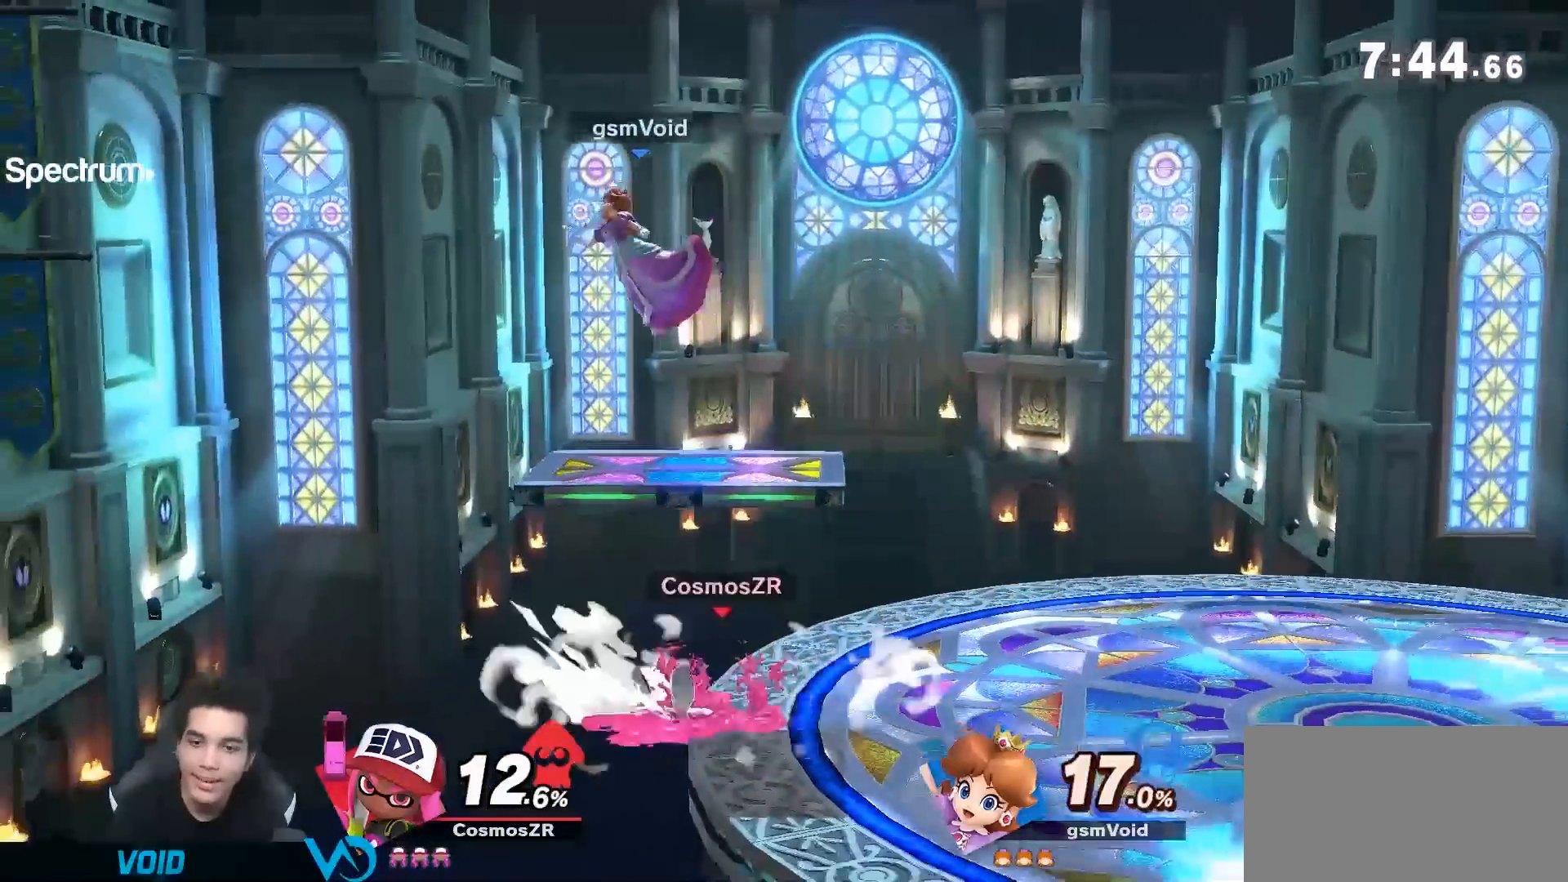
{"dt_ms": 500, "buttons": [], "left_stick": "down-right", "right_stick": "center", "events": [[400, "left_stick", "down"], [483, "left_stick", "down-right"]]}
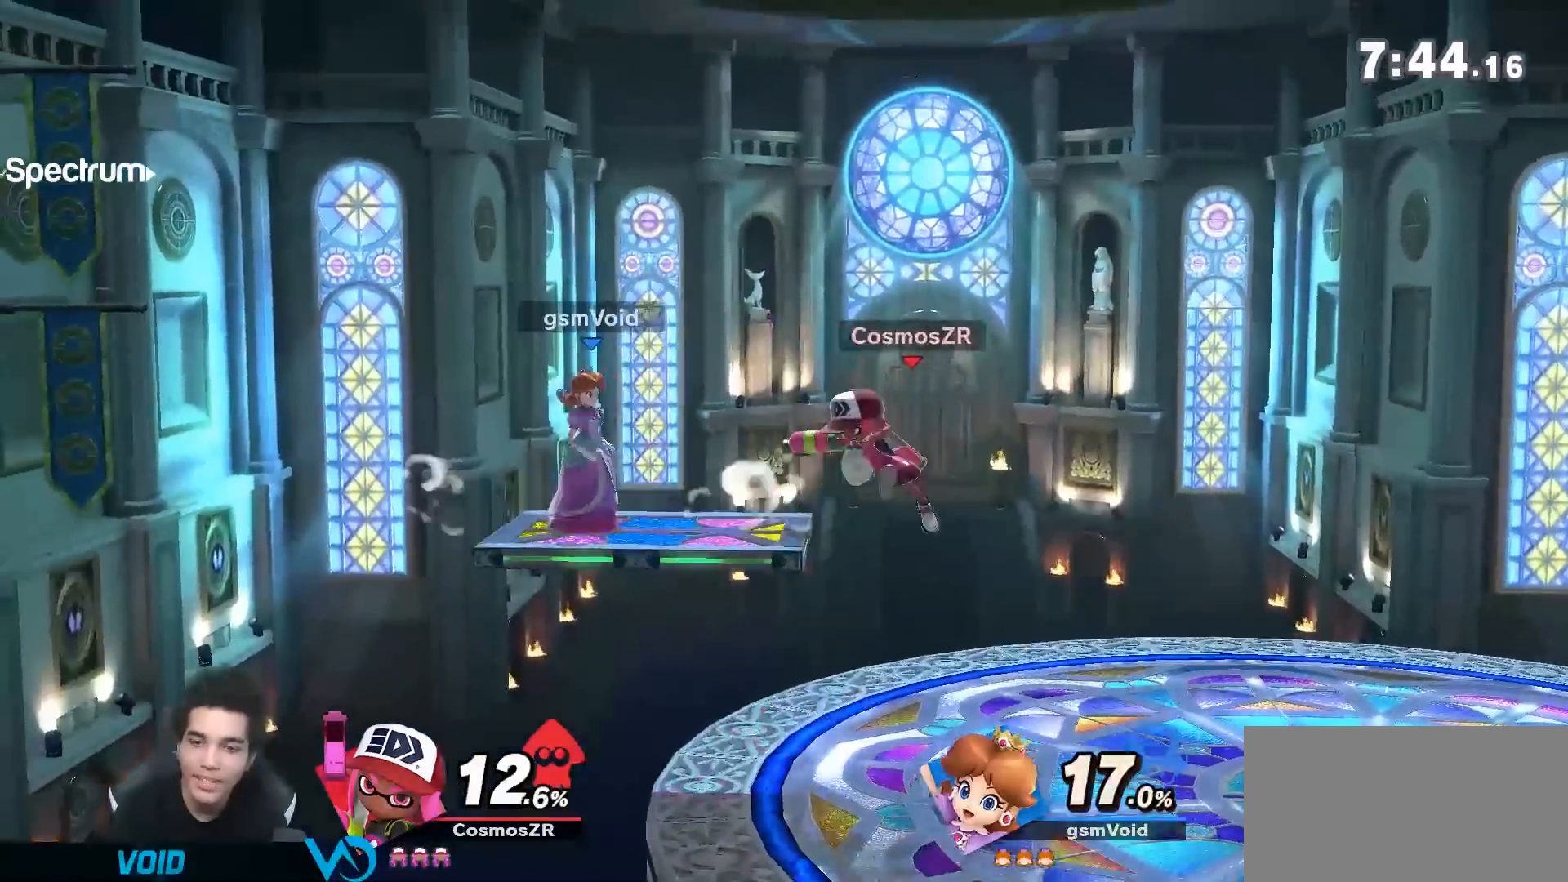
{"dt_ms": 500, "buttons": [], "left_stick": "up-right", "right_stick": "center", "events": [[17, "left_stick", "right"], [117, "right_stick", "right"], [183, "right_stick", "center"], [417, "left_stick", "up-right"]]}
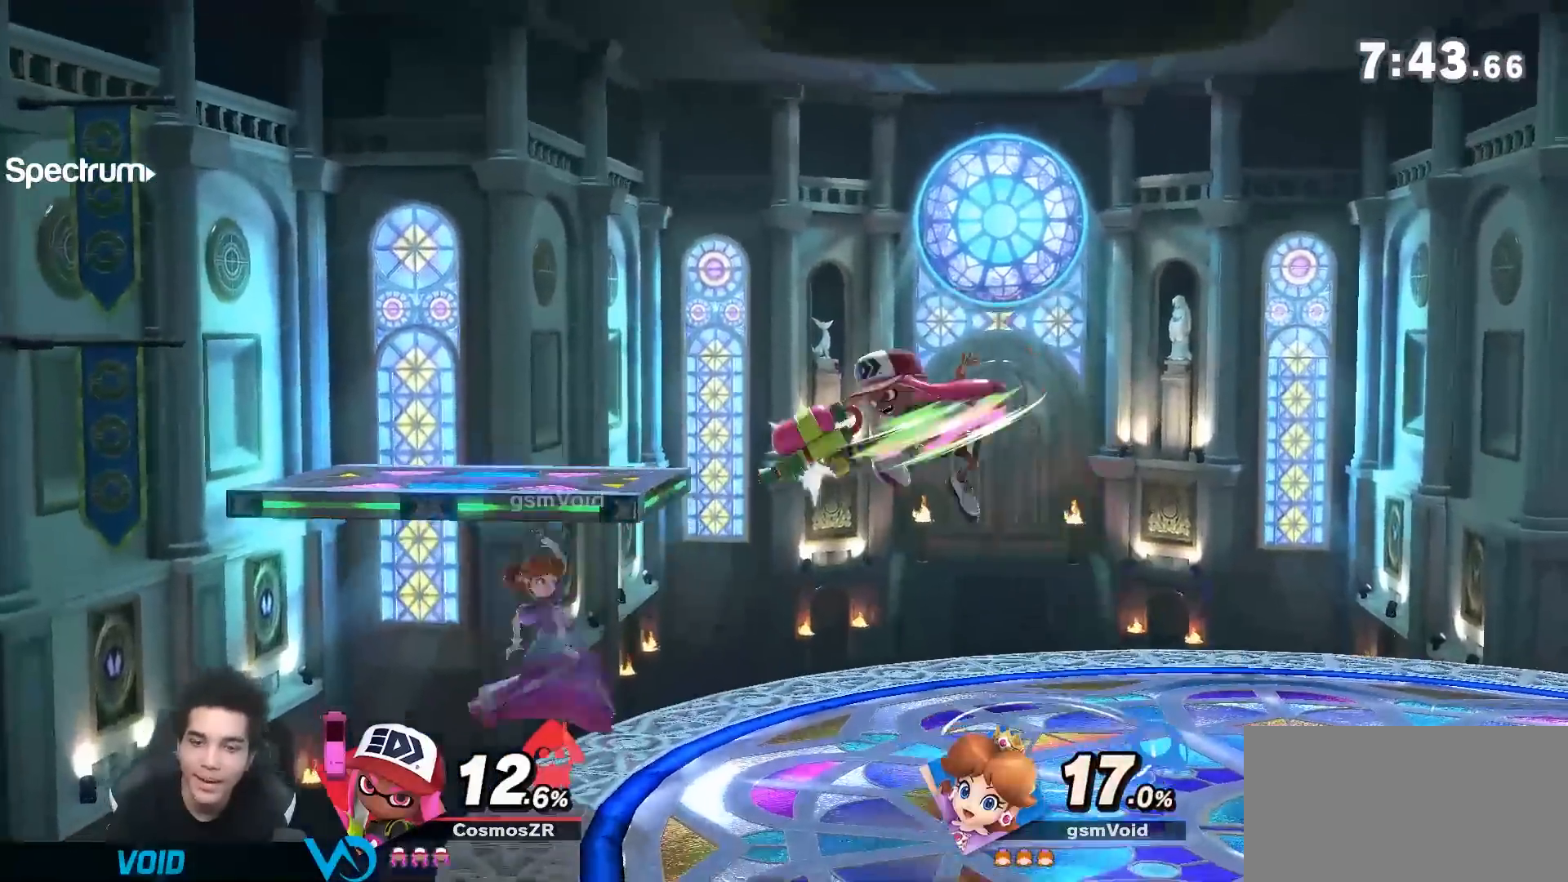
{"dt_ms": 500, "buttons": [], "left_stick": "down", "right_stick": "center", "events": [[17, "left_stick", "center"], [150, "left_stick", "down"]]}
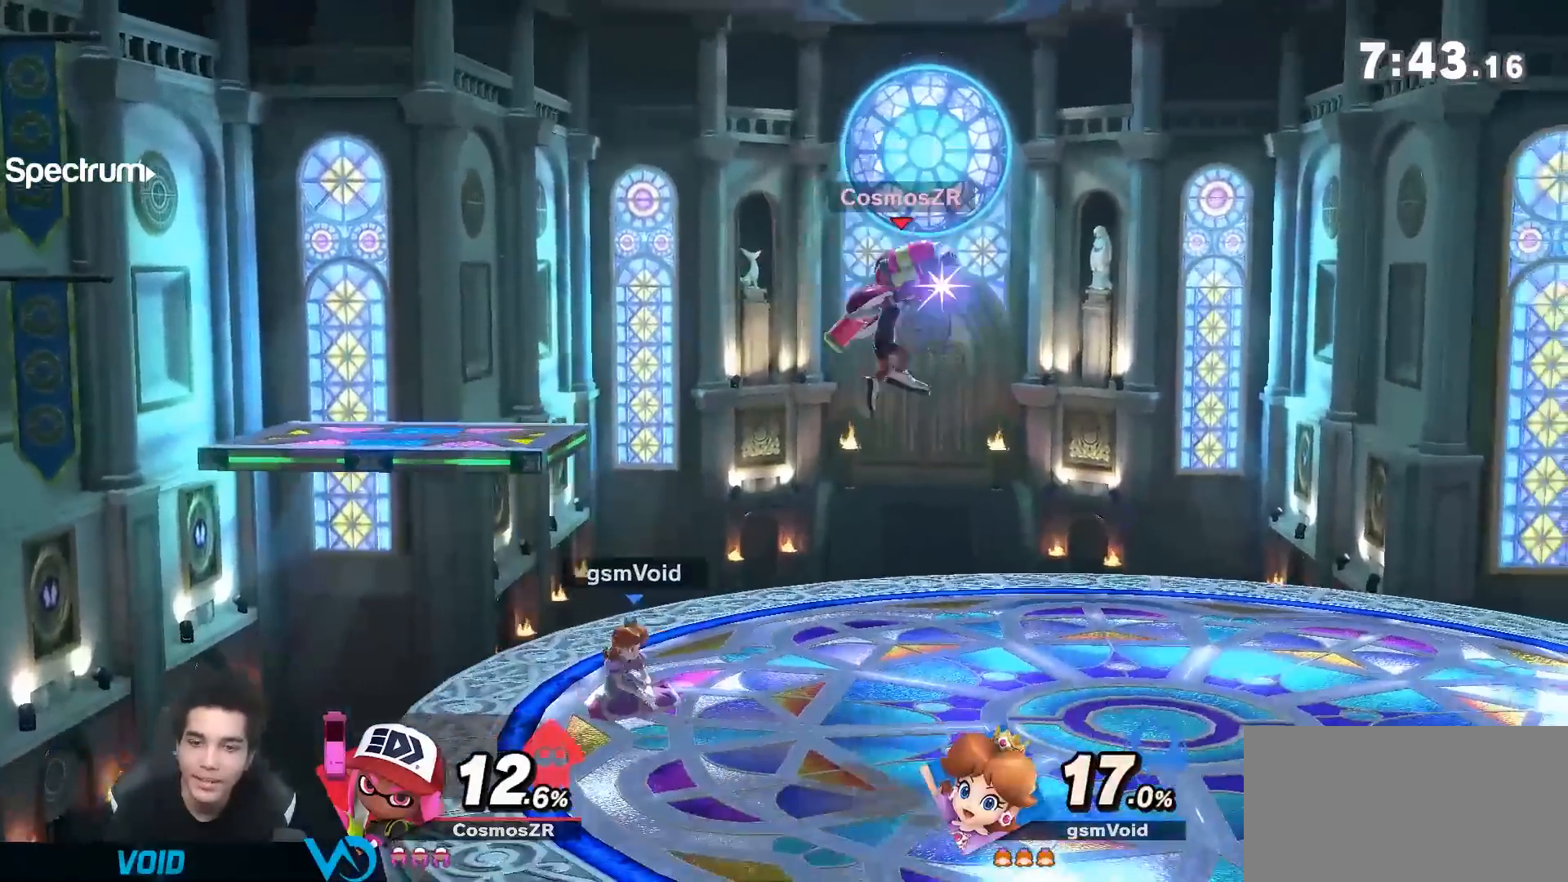
{"dt_ms": 500, "buttons": [], "left_stick": "center", "right_stick": "center", "events": [[200, "right_stick", "down"], [267, "right_stick", "center"], [450, "left_stick", "center"]]}
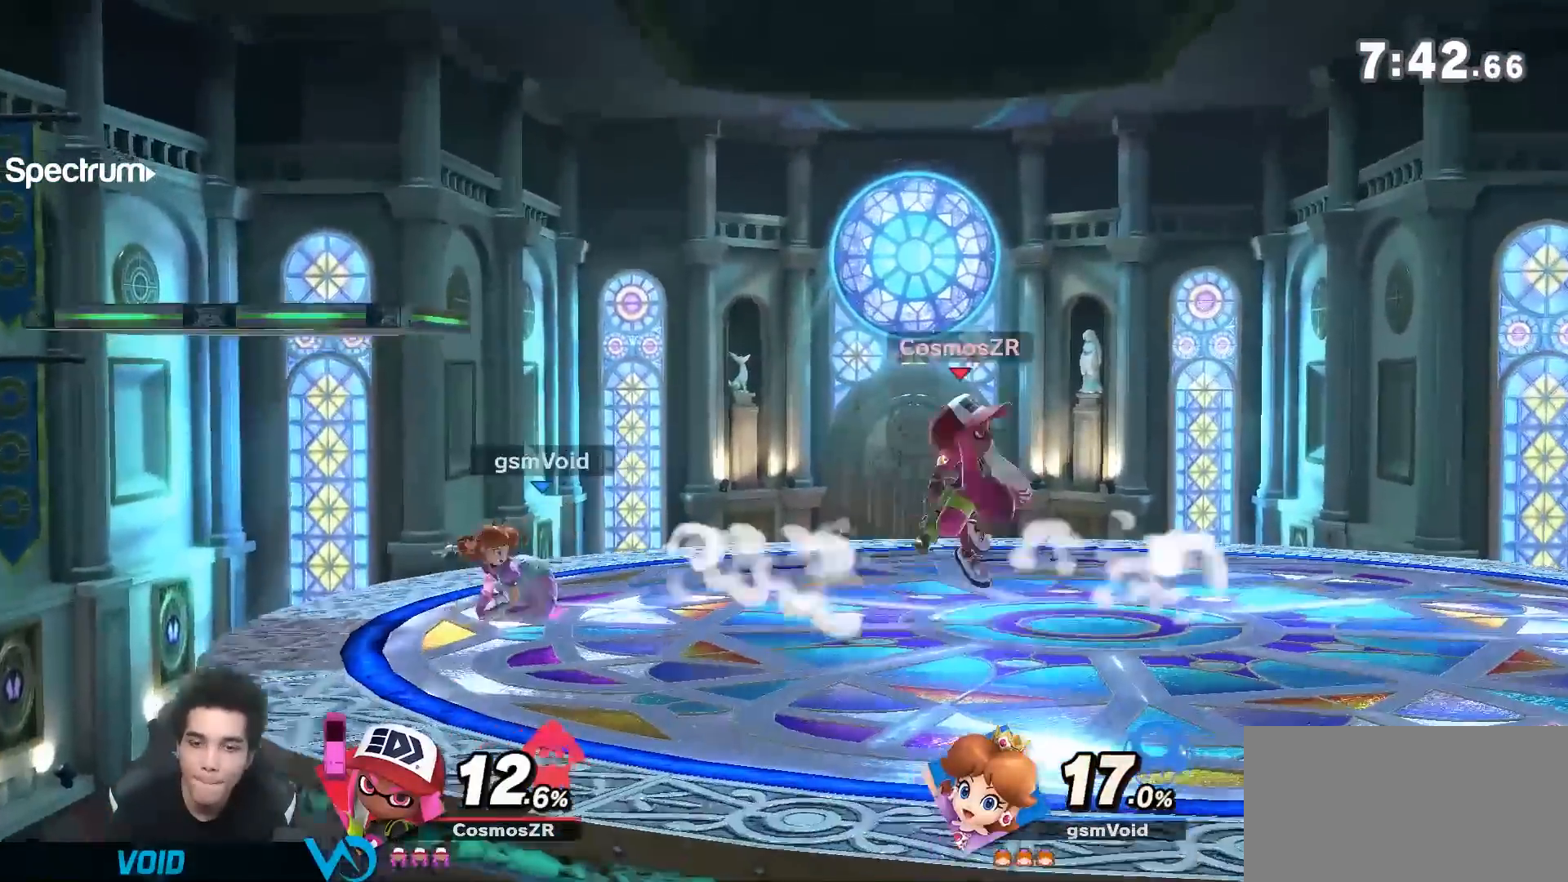
{"dt_ms": 500, "buttons": [], "left_stick": "right", "right_stick": "center", "events": [[150, "left_stick", "left"], [267, "Y", "down"], [300, "left_stick", "down"], [333, "right_stick", "right"], [400, "Y", "up"], [417, "left_stick", "right"], [417, "right_stick", "center"]]}
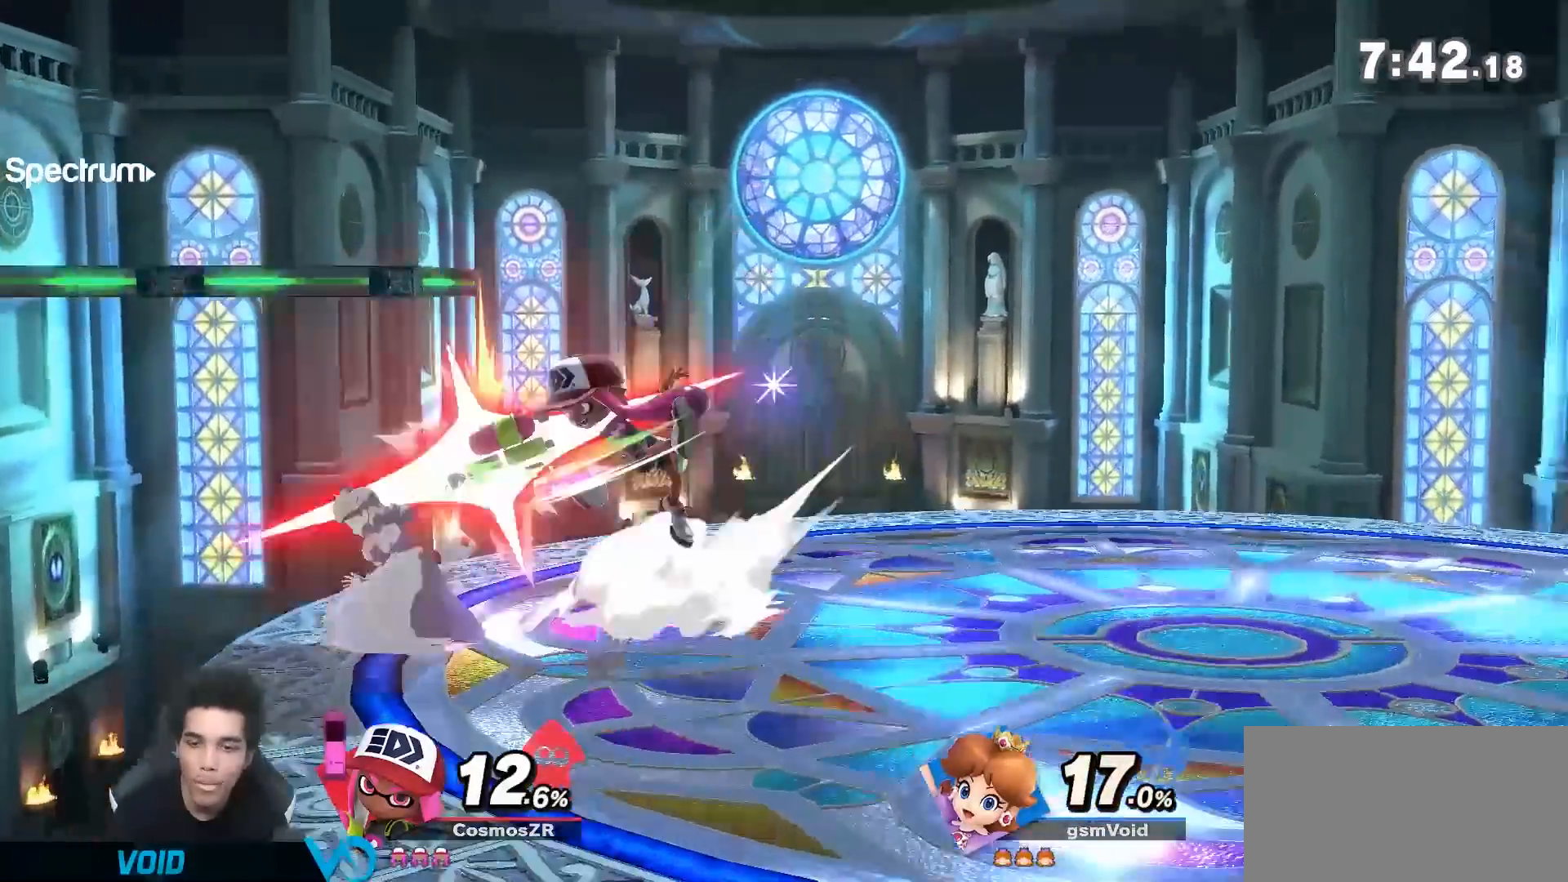
{"dt_ms": 1000, "buttons": [], "left_stick": "center", "right_stick": "center", "events": [[300, "left_stick", "center"], [367, "R1", "down"], [733, "left_stick", "right"], [900, "R1", "up"], [933, "left_stick", "center"]]}
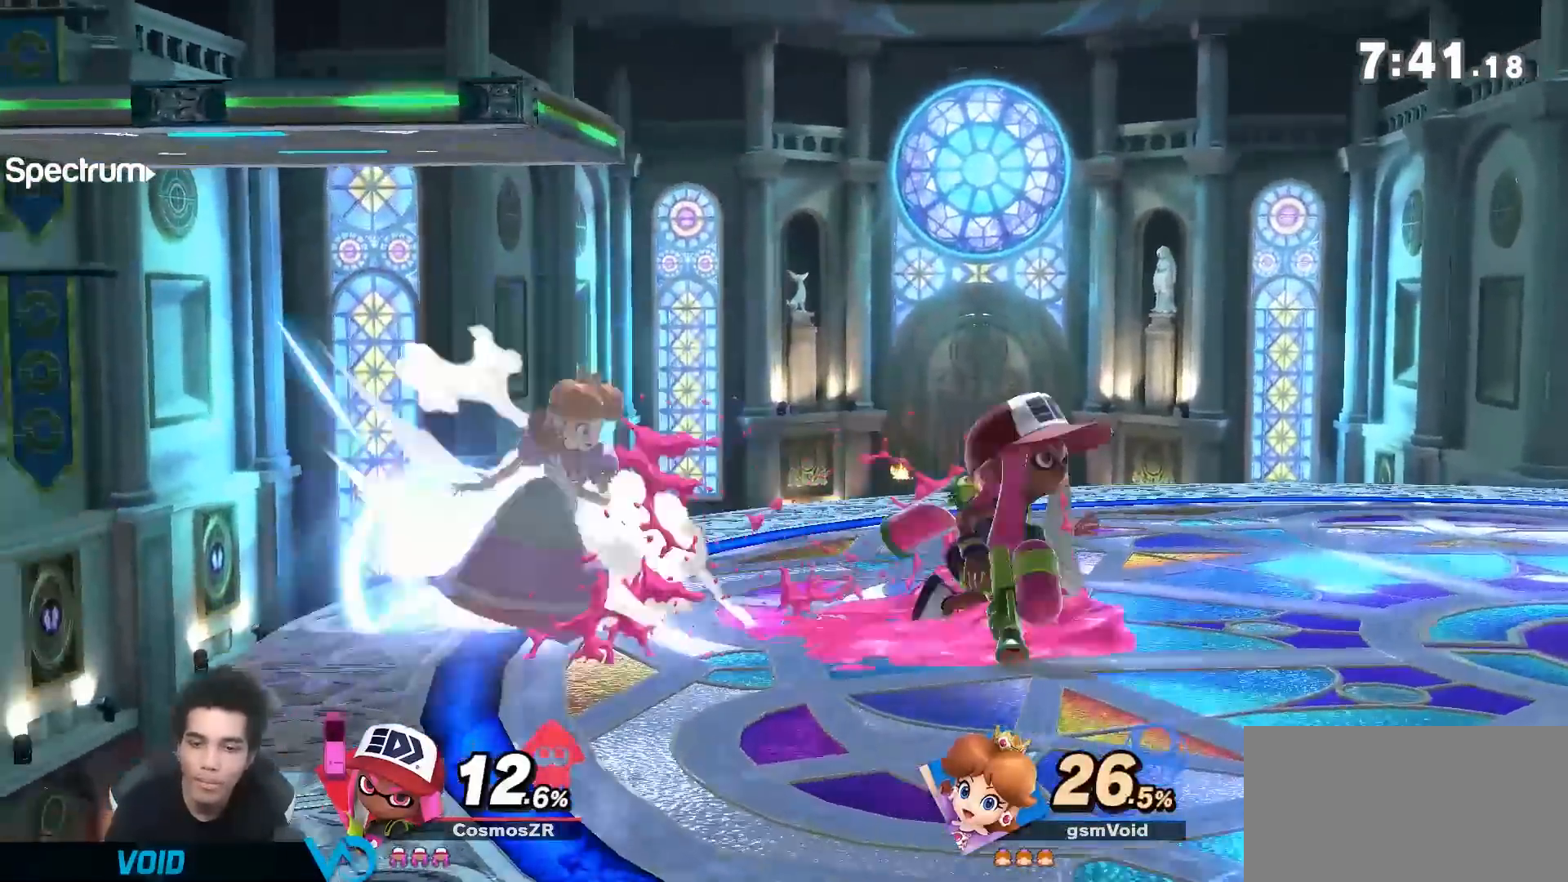
{"dt_ms": 500, "buttons": [], "left_stick": "center", "right_stick": "center", "events": [[200, "R1", "down"], [233, "left_stick", "down"], [333, "R1", "up"], [333, "left_stick", "center"]]}
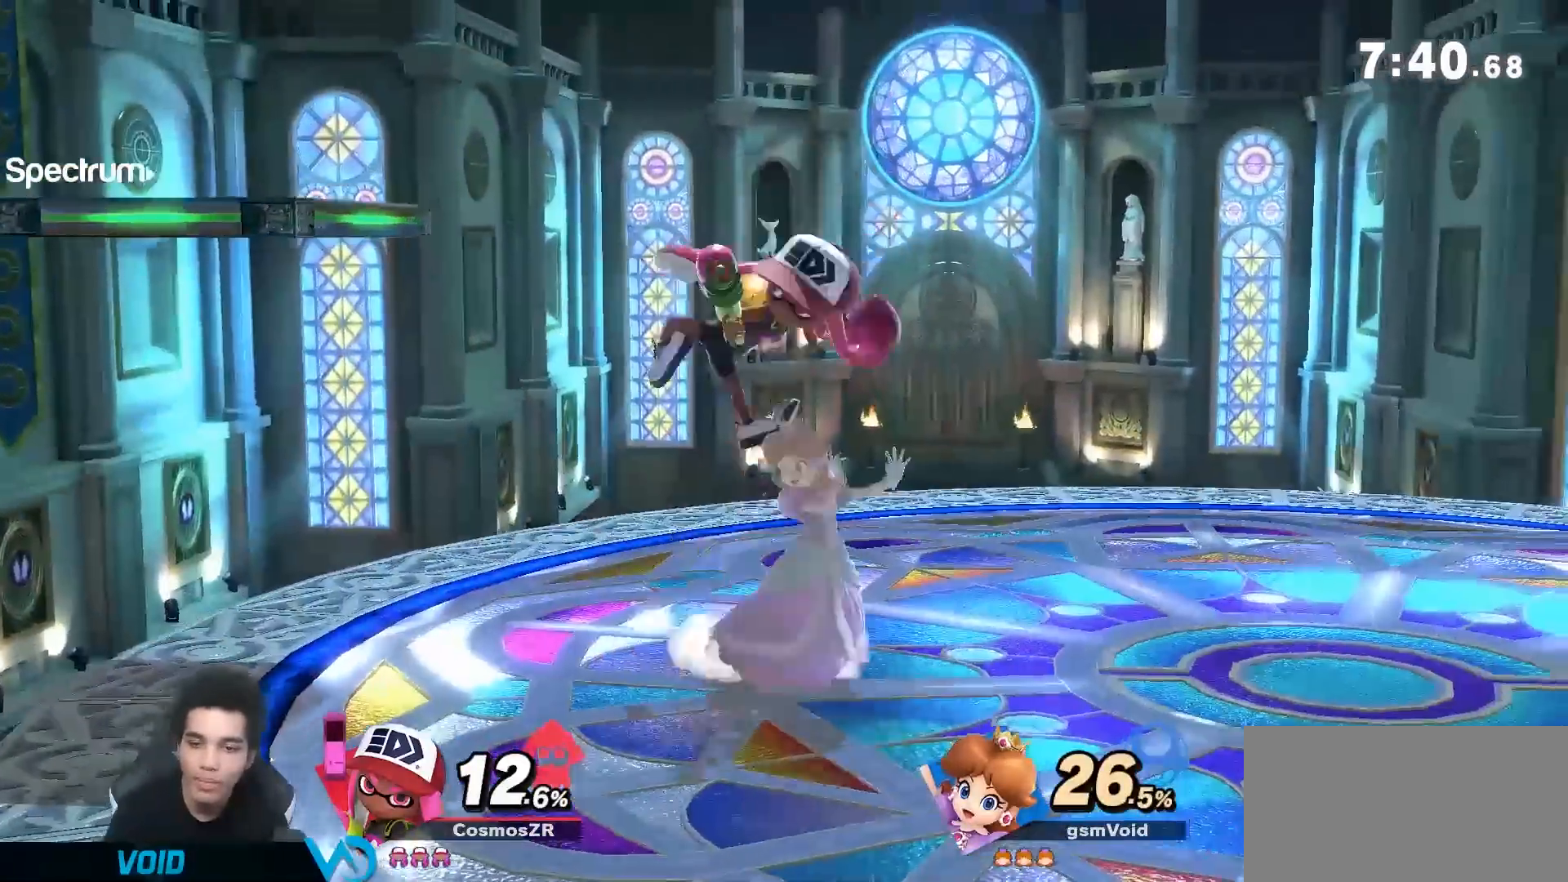
{"dt_ms": 500, "buttons": [], "left_stick": "center", "right_stick": "center", "events": [[167, "left_stick", "down"], [200, "R1", "down"], [300, "R1", "up"], [300, "left_stick", "center"]]}
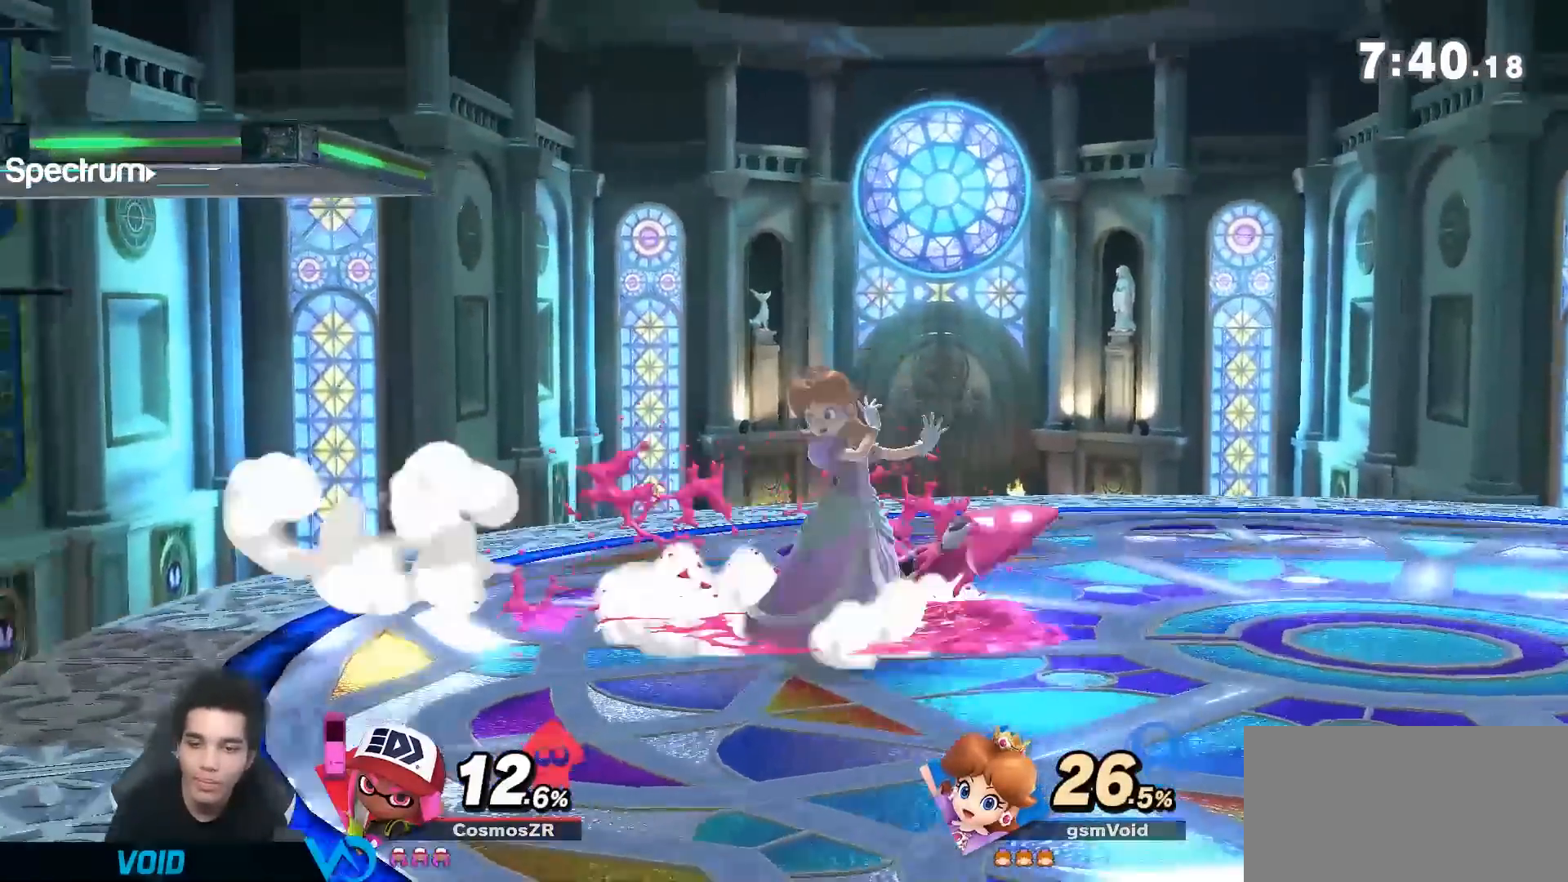
{"dt_ms": 500, "buttons": [], "left_stick": "center", "right_stick": "down-right", "events": [[117, "left_stick", "up-right"], [333, "right_stick", "down"], [483, "left_stick", "center"], [483, "right_stick", "down-right"]]}
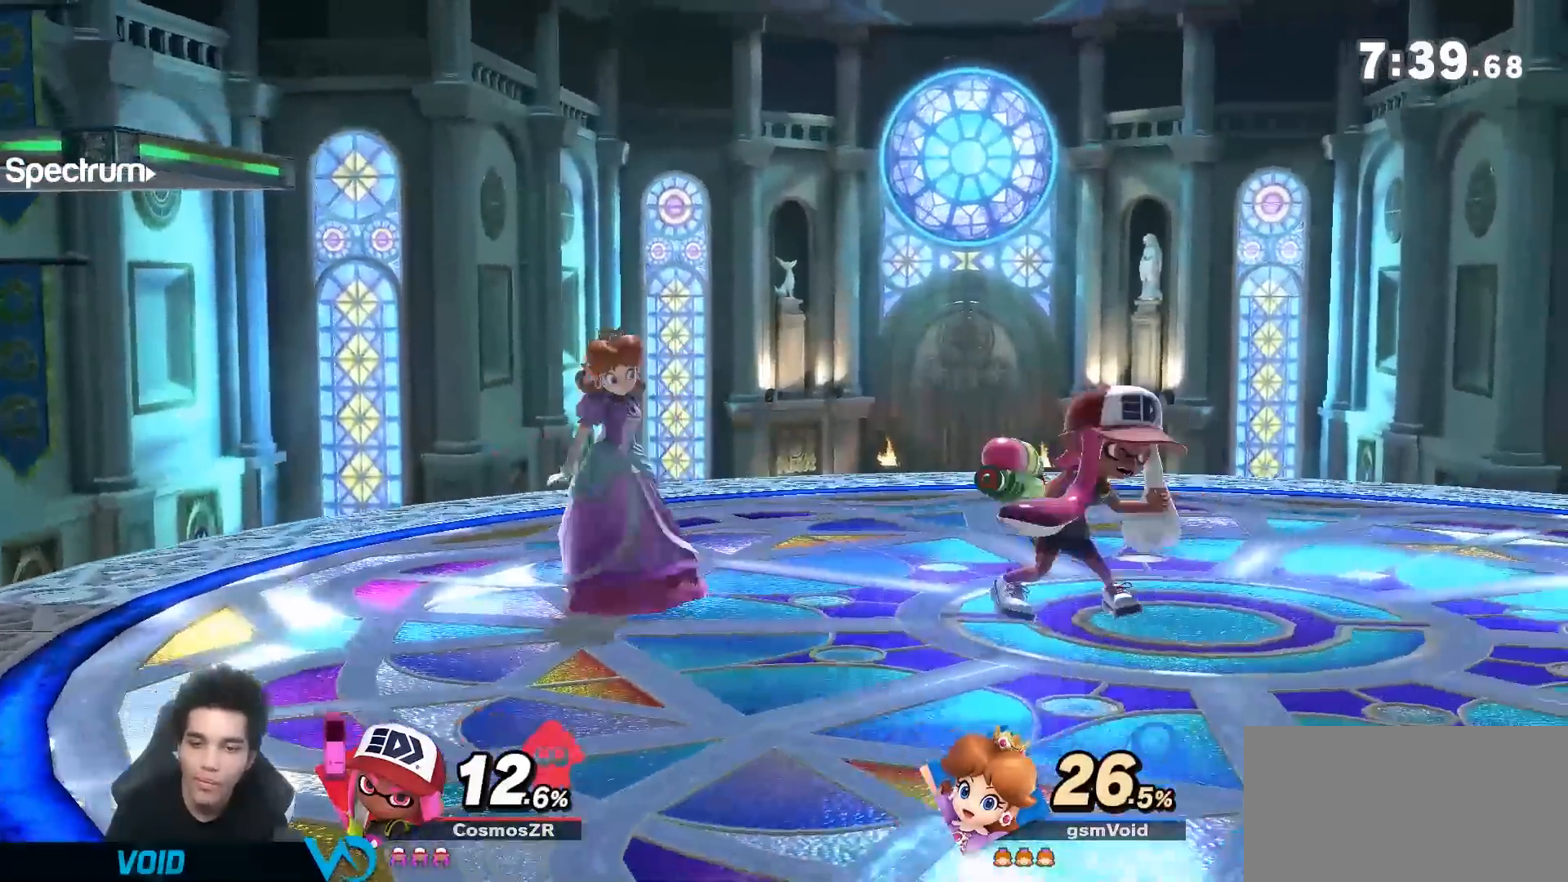
{"dt_ms": 500, "buttons": ["Y"], "left_stick": "down-left", "right_stick": "center", "events": [[17, "right_stick", "center"], [233, "left_stick", "left"], [383, "left_stick", "down-left"], [450, "Y", "down"]]}
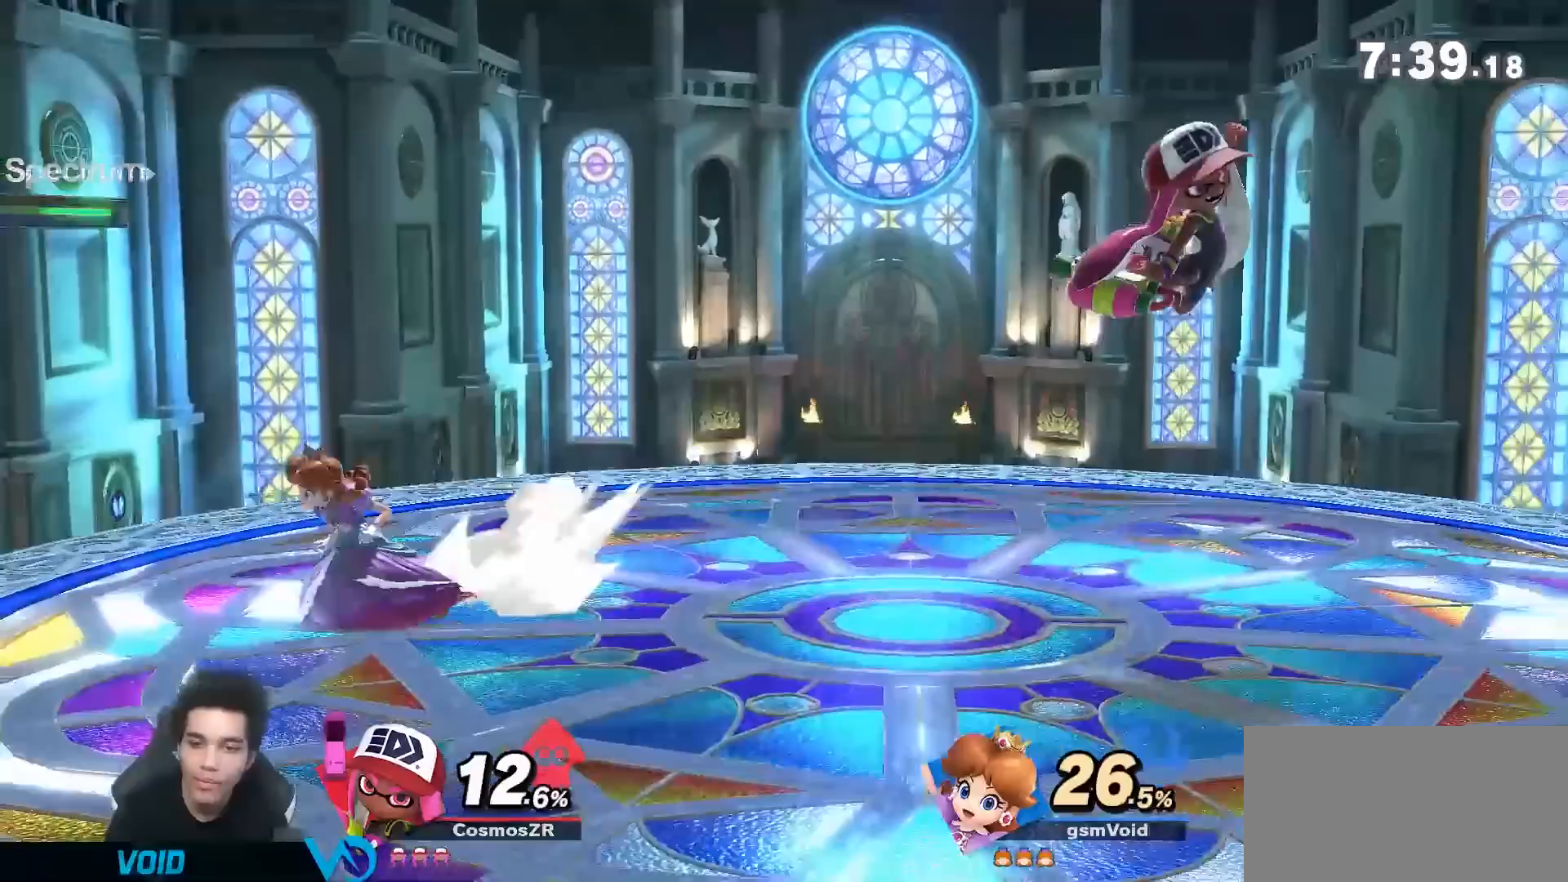
{"dt_ms": 500, "buttons": ["Y"], "left_stick": "right", "right_stick": "center", "events": [[17, "left_stick", "down"], [117, "Y", "up"], [200, "left_stick", "center"], [333, "left_stick", "right"], [450, "Y", "down"]]}
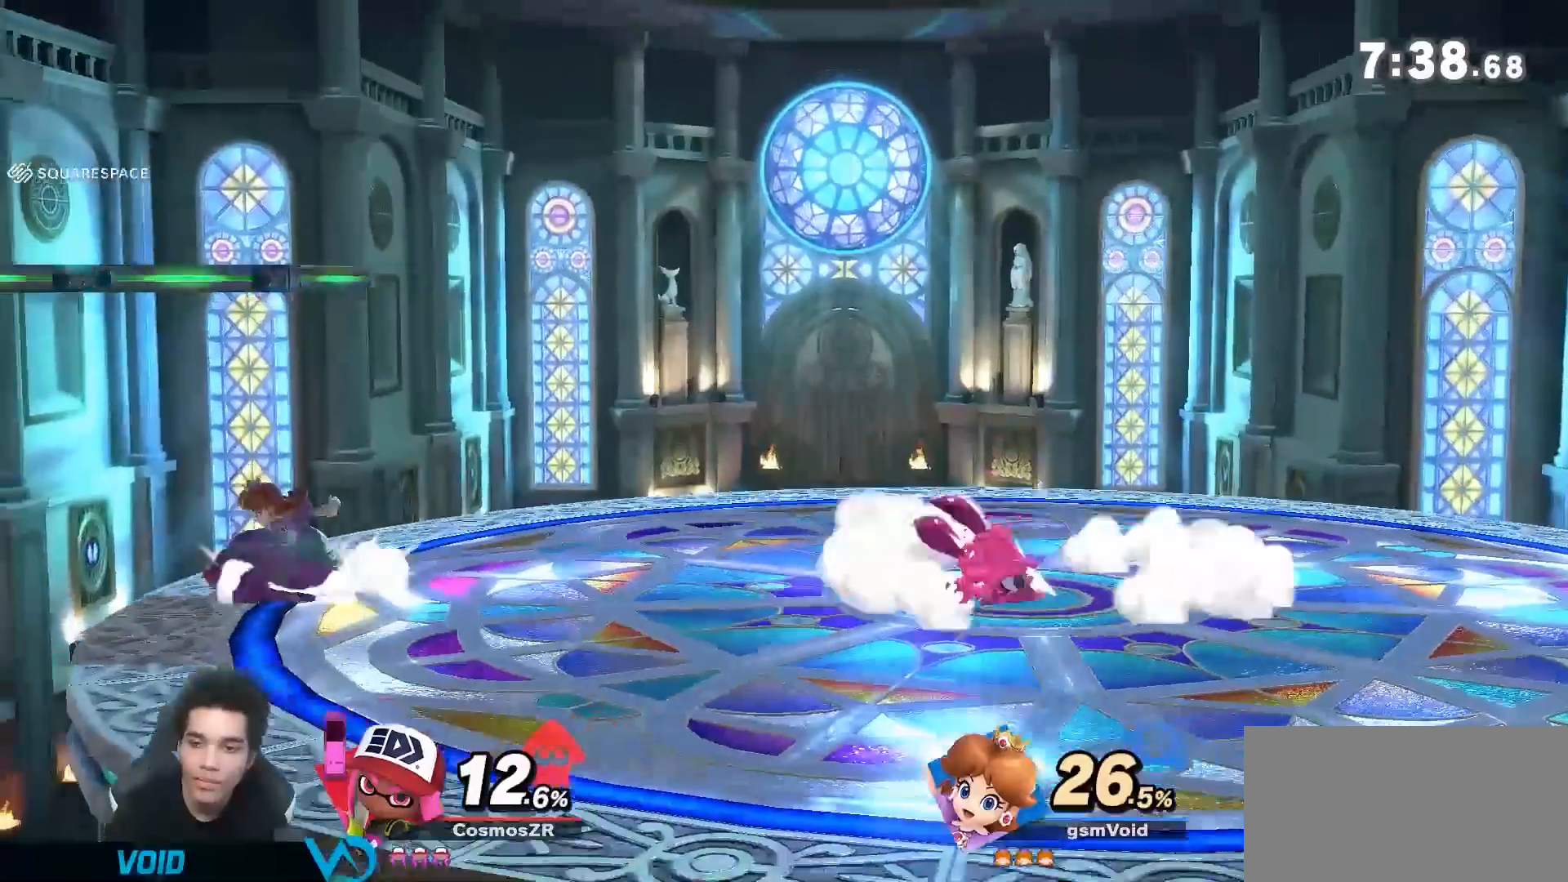
{"dt_ms": 500, "buttons": ["Y"], "left_stick": "center", "right_stick": "center", "events": [[50, "left_stick", "down-right"], [150, "right_stick", "down"], [167, "left_stick", "right"], [233, "right_stick", "center"], [417, "left_stick", "center"]]}
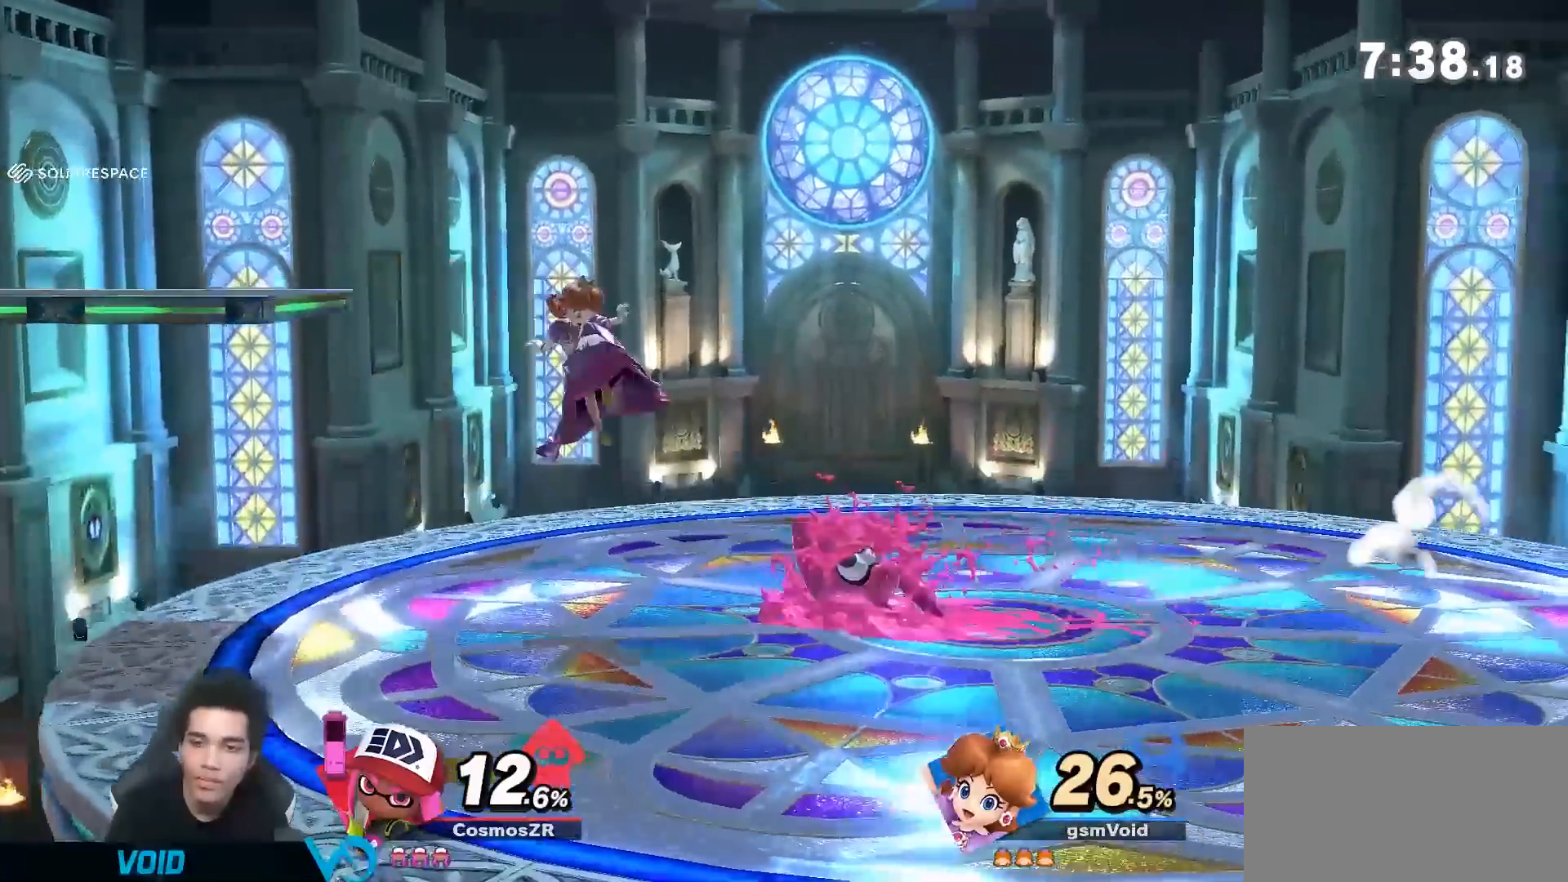
{"dt_ms": 500, "buttons": ["Y"], "left_stick": "left", "right_stick": "center", "events": [[50, "left_stick", "left"]]}
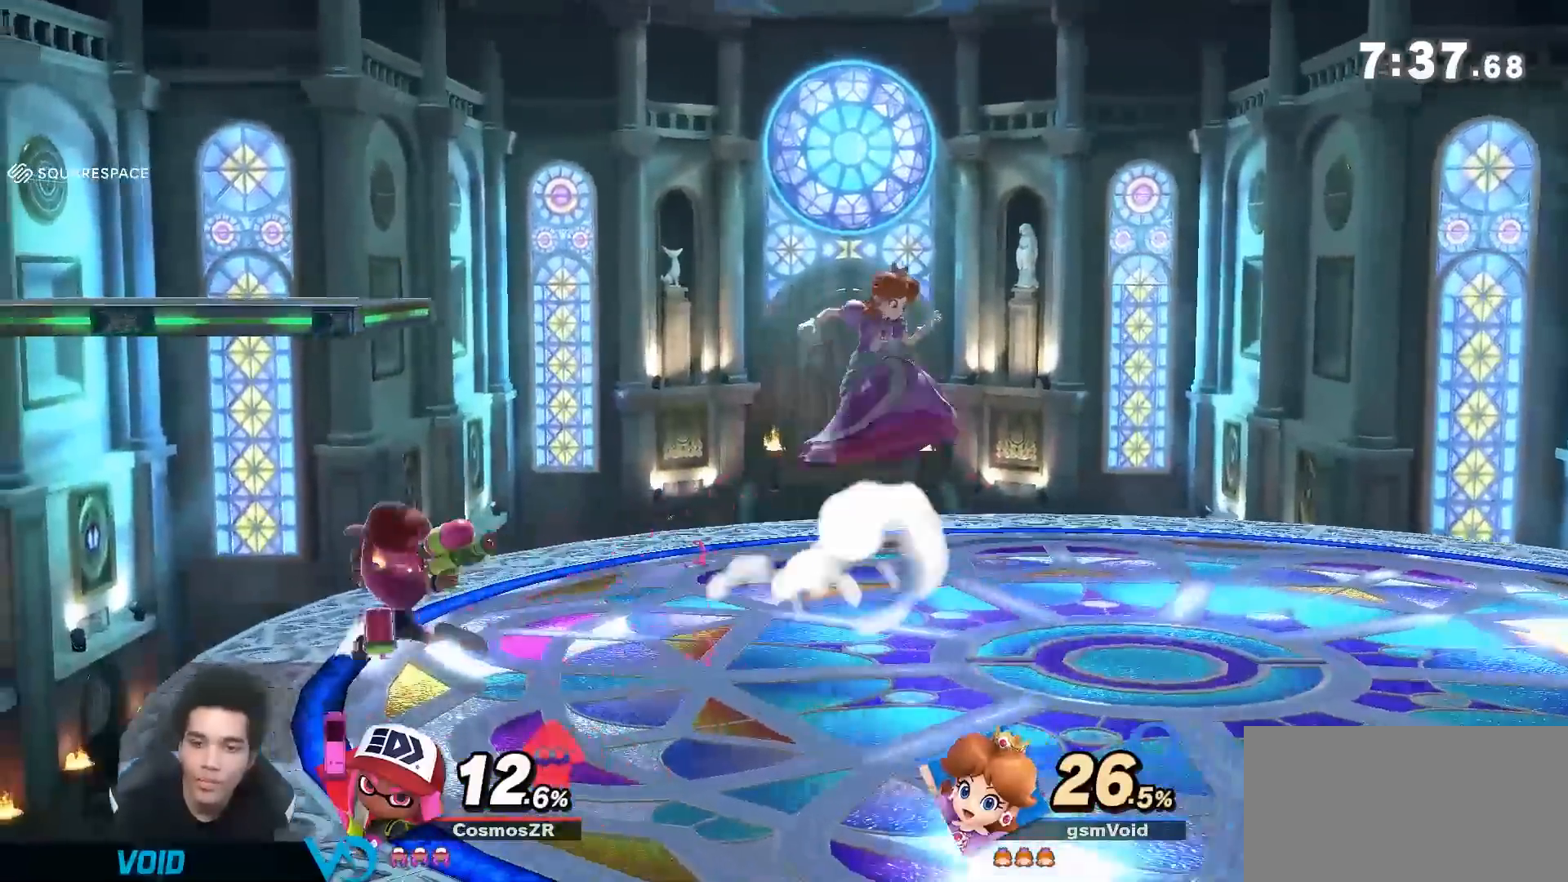
{"dt_ms": 1000, "buttons": [], "left_stick": "left", "right_stick": "center", "events": [[67, "right_stick", "down"], [150, "right_stick", "center"], [367, "left_stick", "center"], [517, "left_stick", "up-right"], [733, "left_stick", "center"], [833, "left_stick", "left"], [867, "Y", "up"]]}
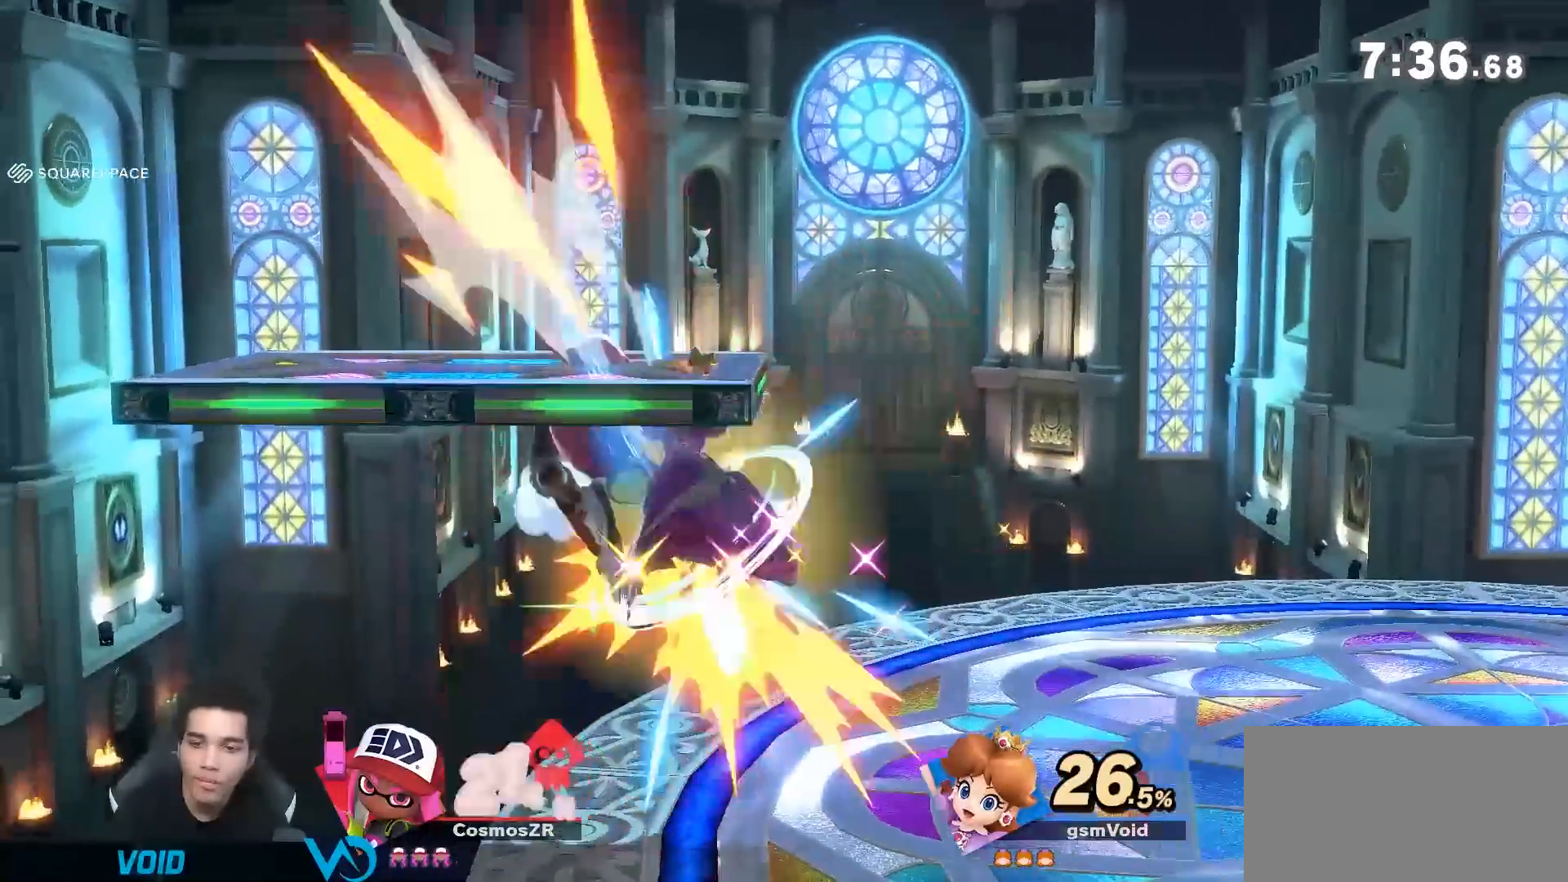
{"dt_ms": 500, "buttons": [], "left_stick": "right", "right_stick": "center", "events": [[17, "Y", "down"], [150, "Y", "up"], [150, "right_stick", "left"], [267, "left_stick", "right"], [267, "right_stick", "center"]]}
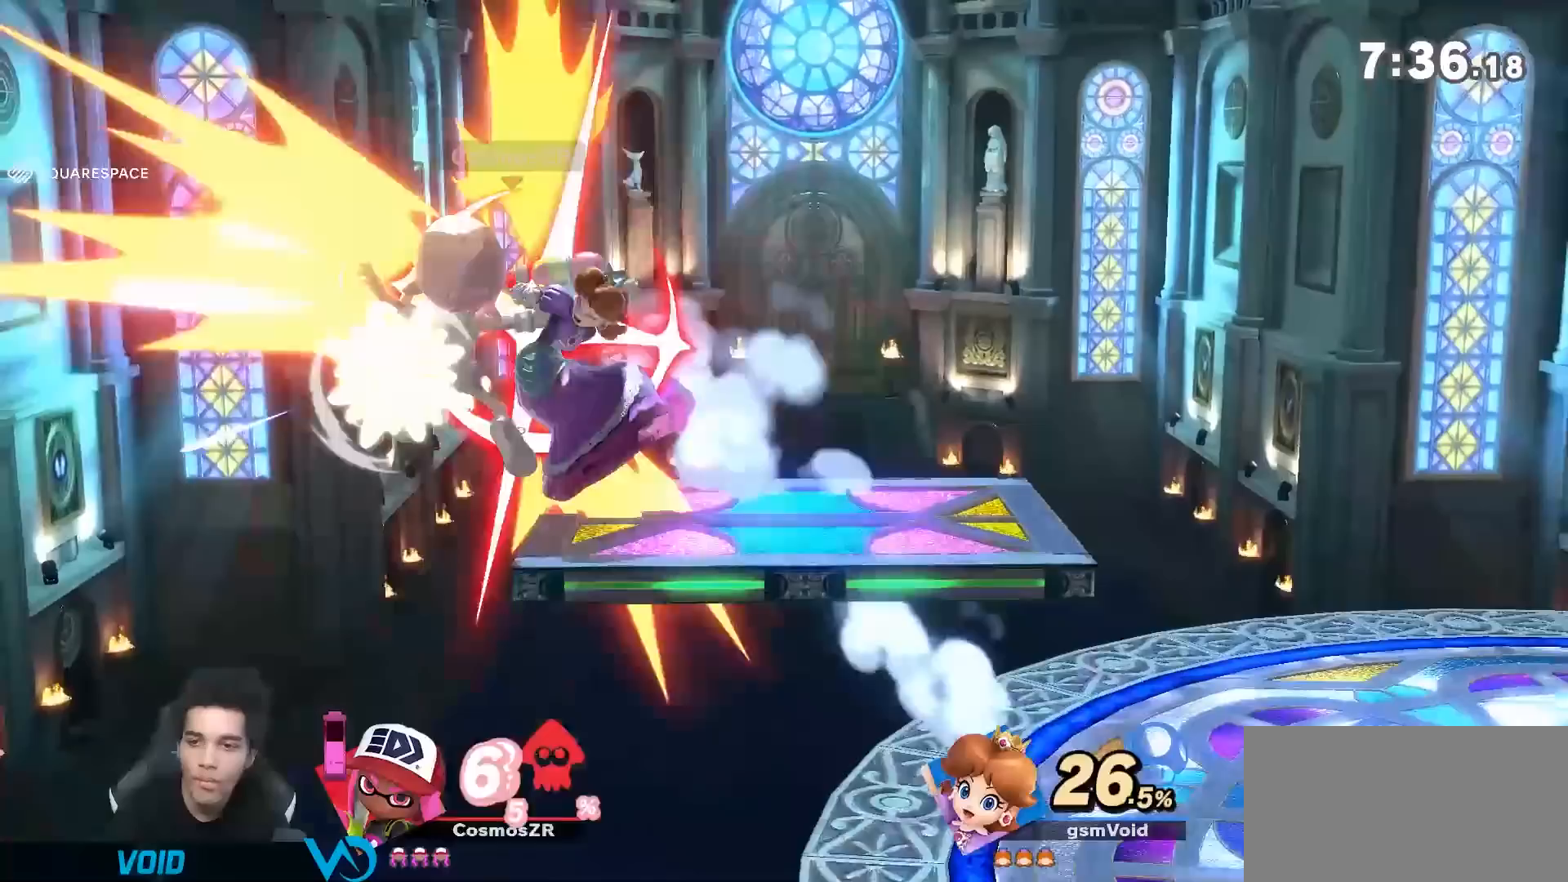
{"dt_ms": 500, "buttons": [], "left_stick": "up-right", "right_stick": "center", "events": [[117, "left_stick", "up-right"], [267, "left_stick", "down-right"], [433, "left_stick", "up-right"]]}
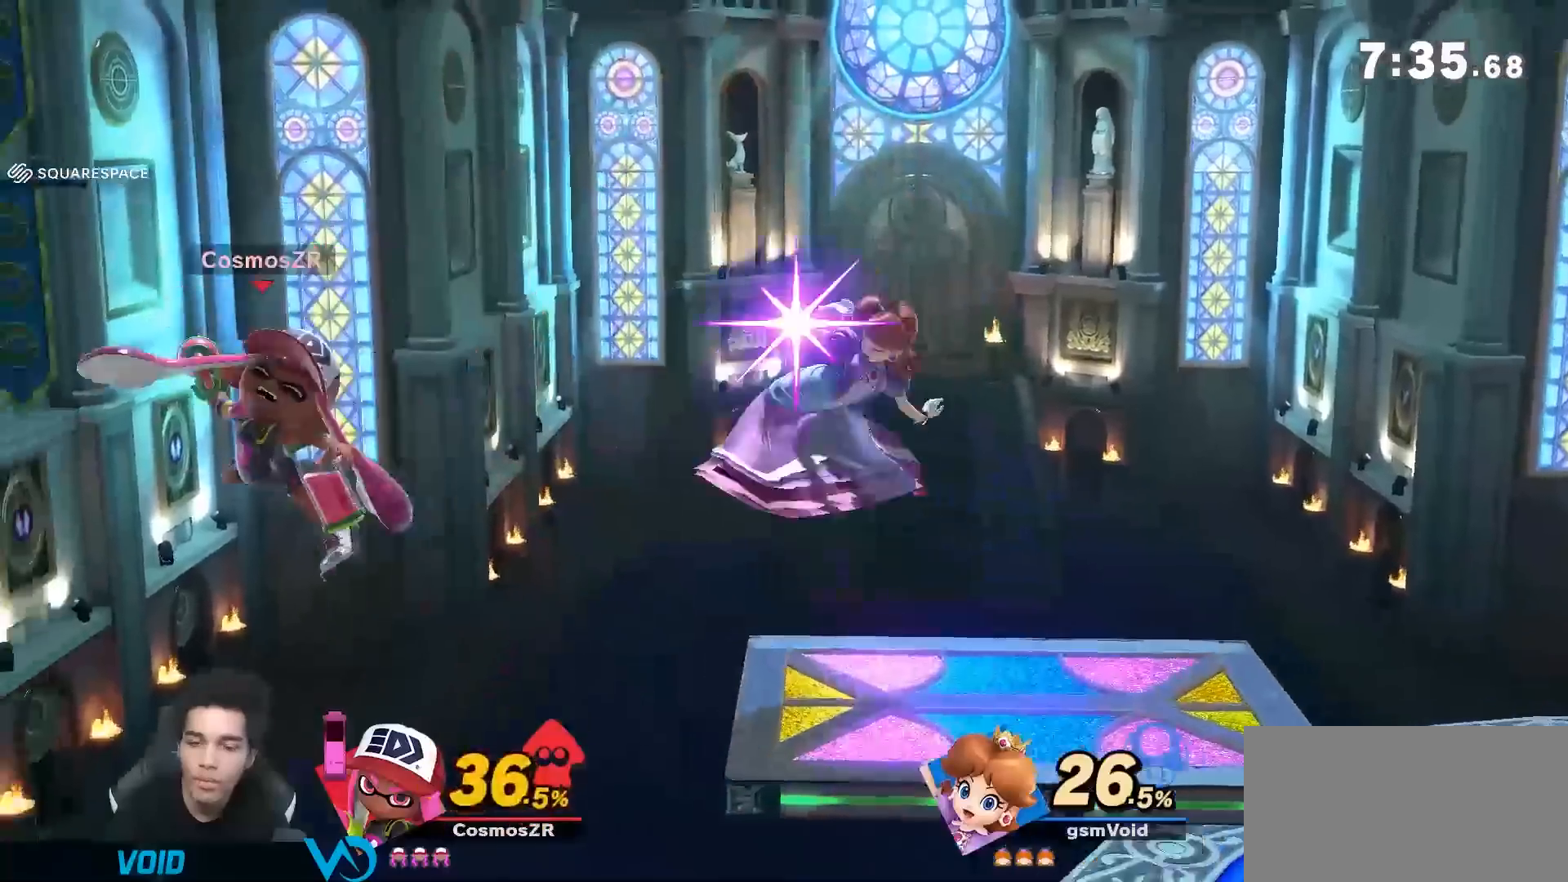
{"dt_ms": 500, "buttons": [], "left_stick": "center", "right_stick": "center", "events": [[50, "left_stick", "down"], [150, "left_stick", "center"]]}
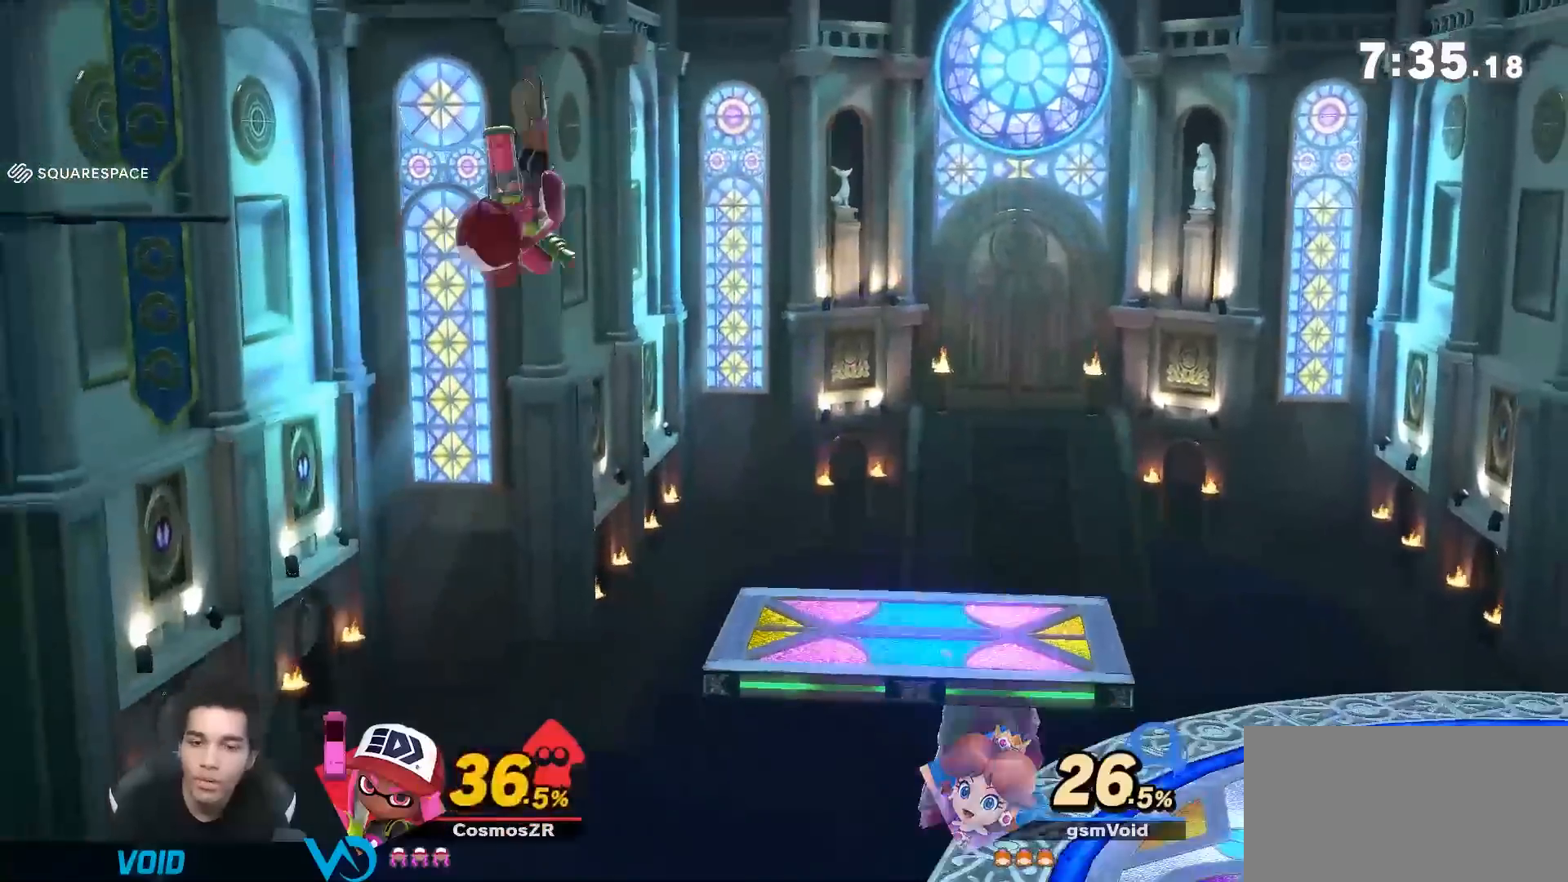
{"dt_ms": 500, "buttons": [], "left_stick": "right", "right_stick": "center", "events": [[17, "left_stick", "left"], [50, "right_stick", "up"], [117, "right_stick", "center"], [200, "left_stick", "right"]]}